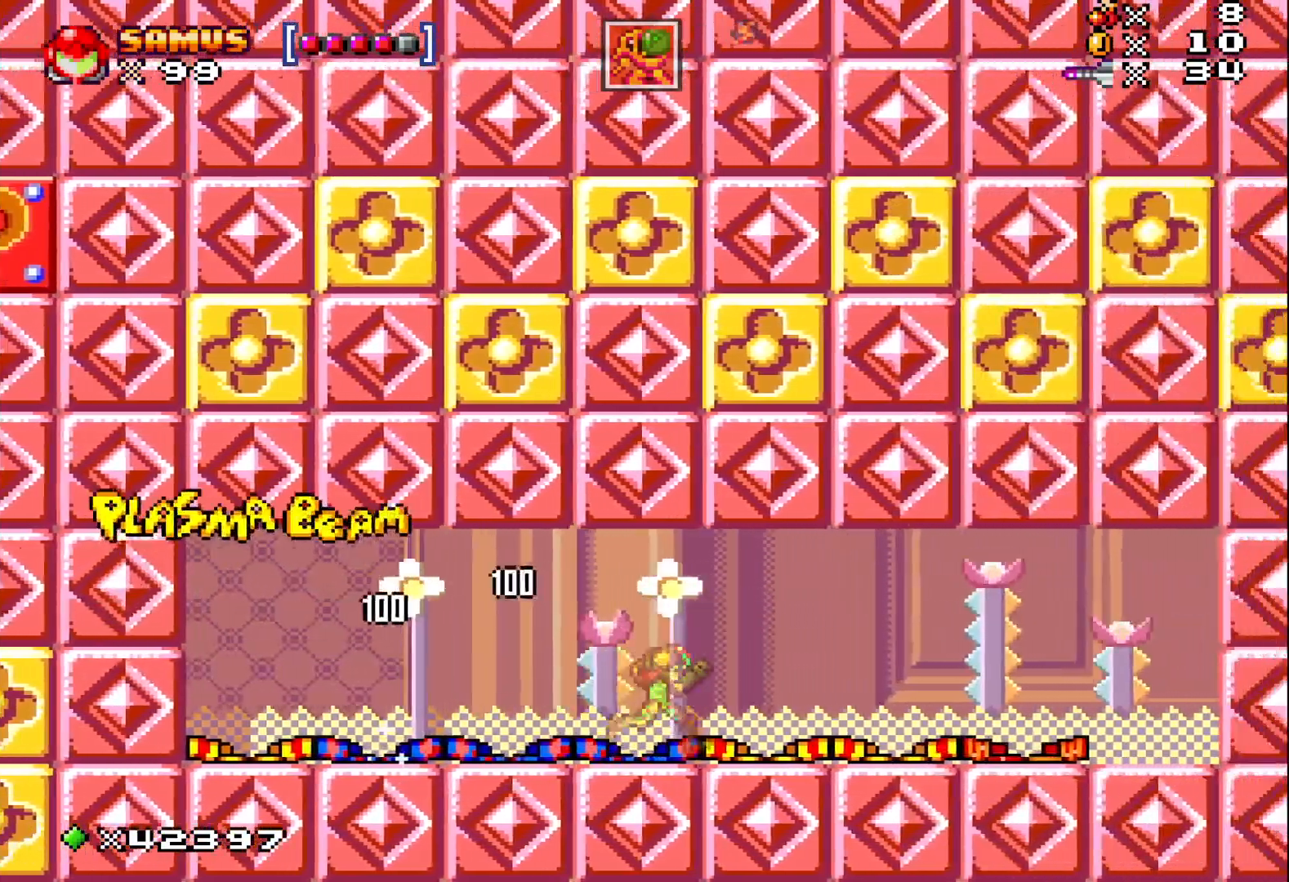
Gameplay with a controller (Xbox layout); each line is a JSON object with the inputs held at the frame after it. "events" lists button and stick changes between this image and that frame as [ms after this image, input, new state], when the widget could be followed in between. Not read: L3 R3 left_stick right_stick.
{"buttons": ["X", "DPAD_RIGHT"], "events": []}
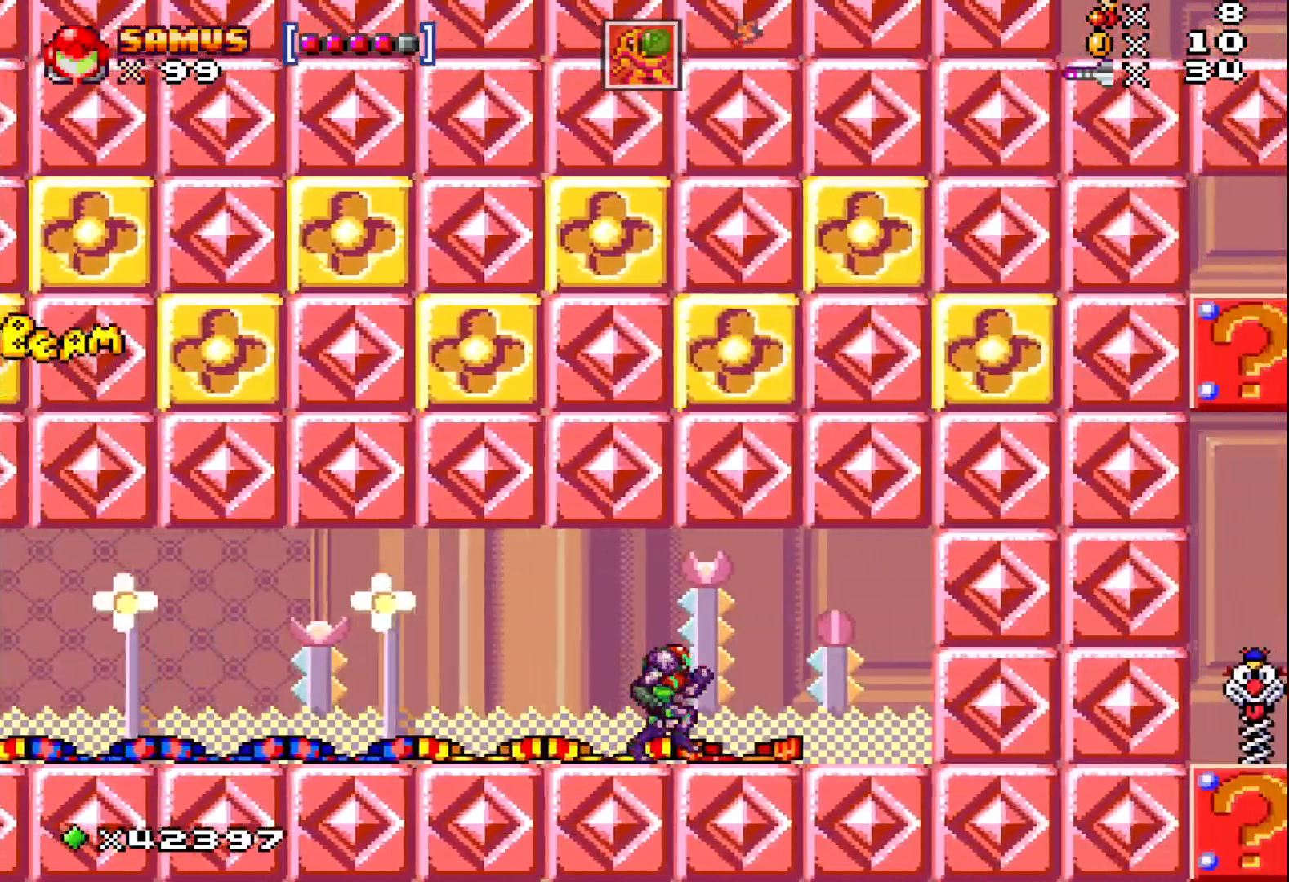
{"buttons": ["X", "DPAD_RIGHT"], "events": []}
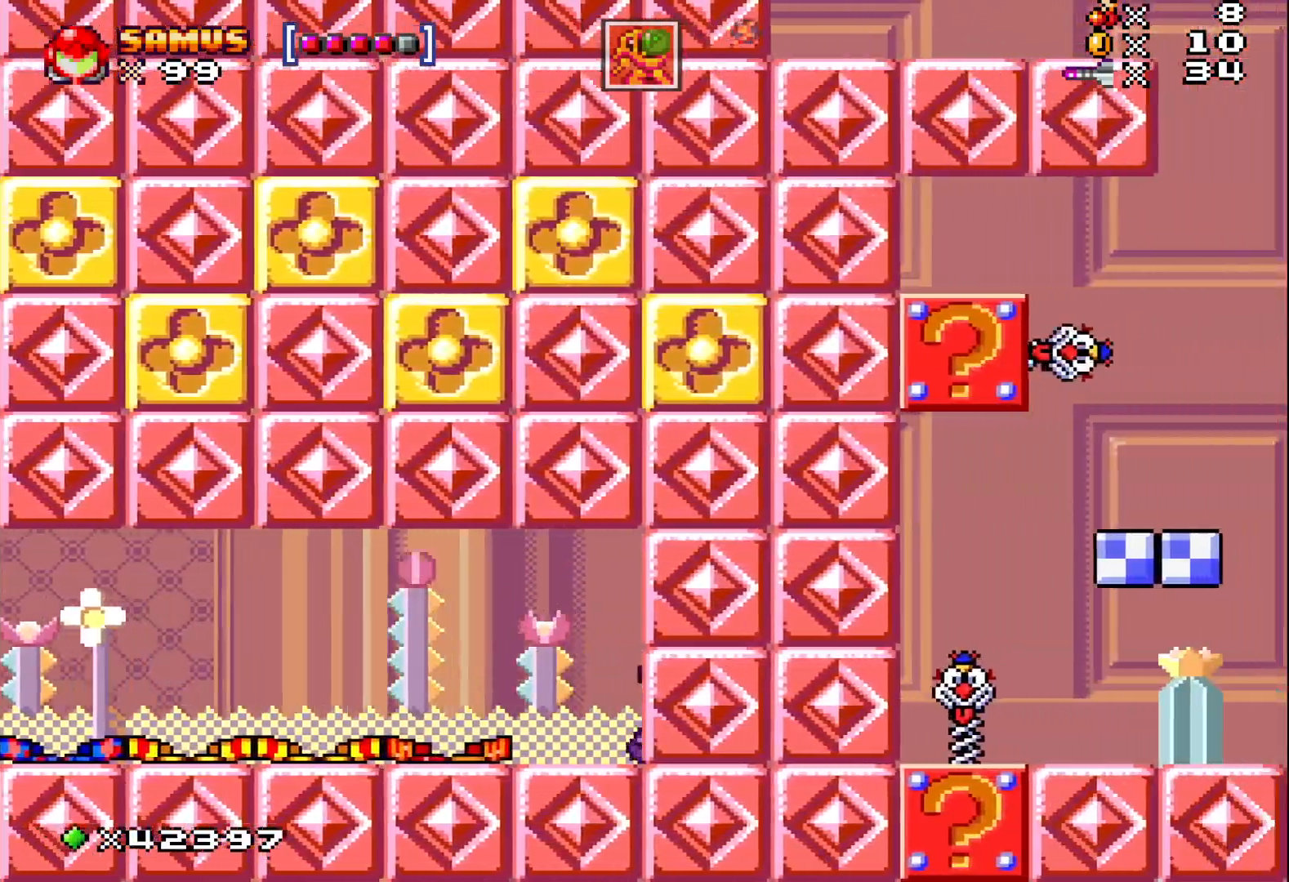
{"buttons": ["X"], "events": [[300, "DPAD_RIGHT", "up"], [367, "X", "up"], [467, "X", "down"]]}
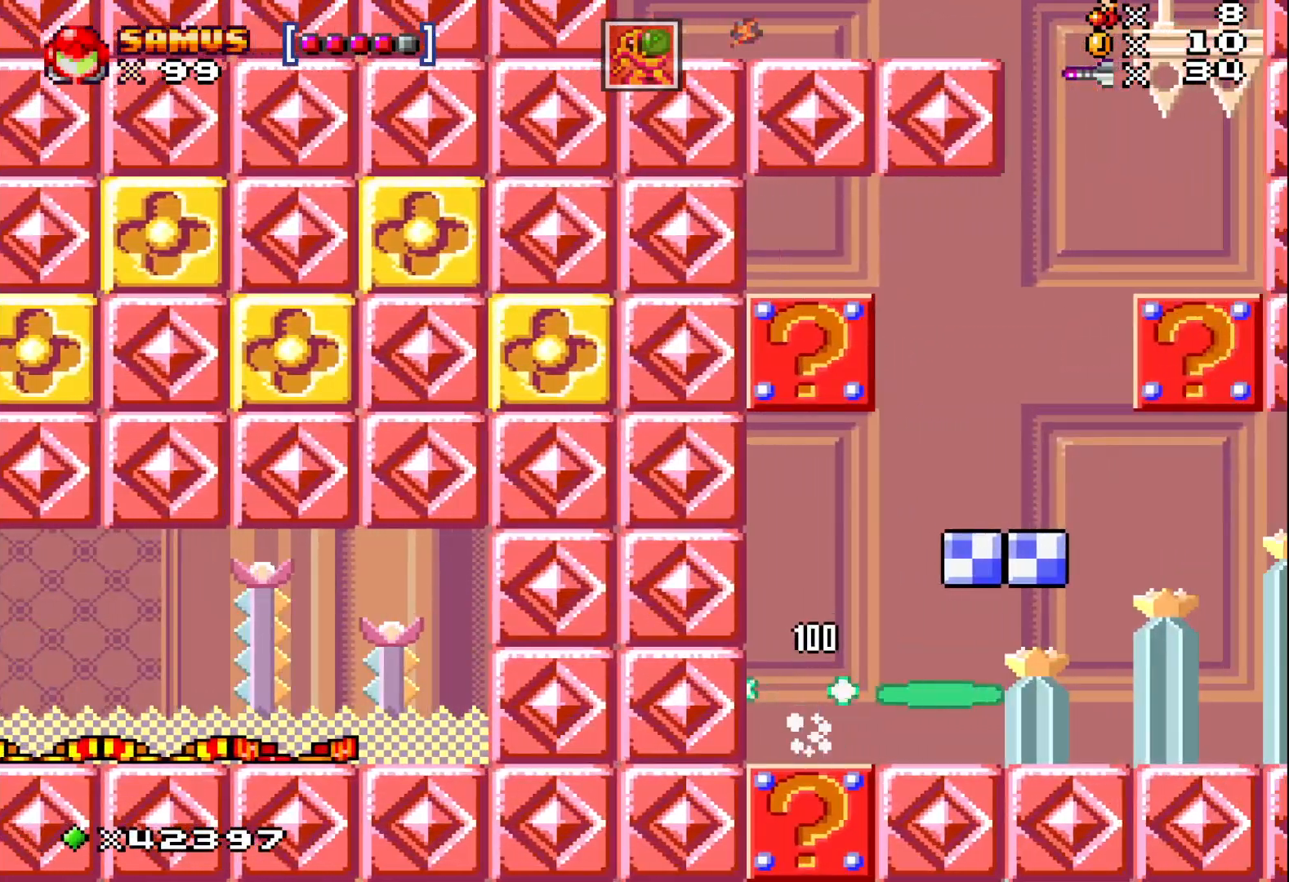
{"buttons": ["X", "DPAD_RIGHT"], "events": [[167, "DPAD_RIGHT", "down"]]}
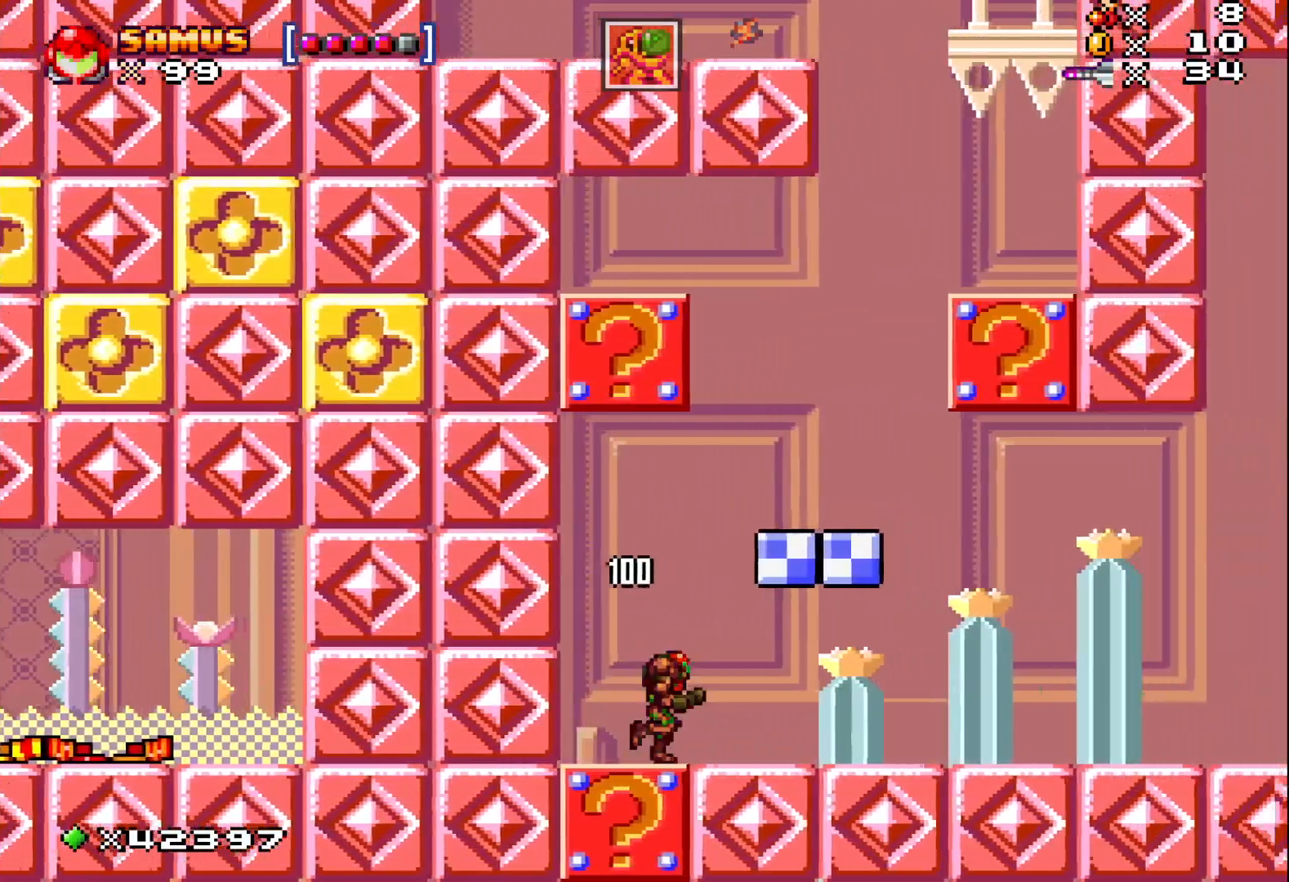
{"buttons": ["X", "DPAD_RIGHT"], "events": []}
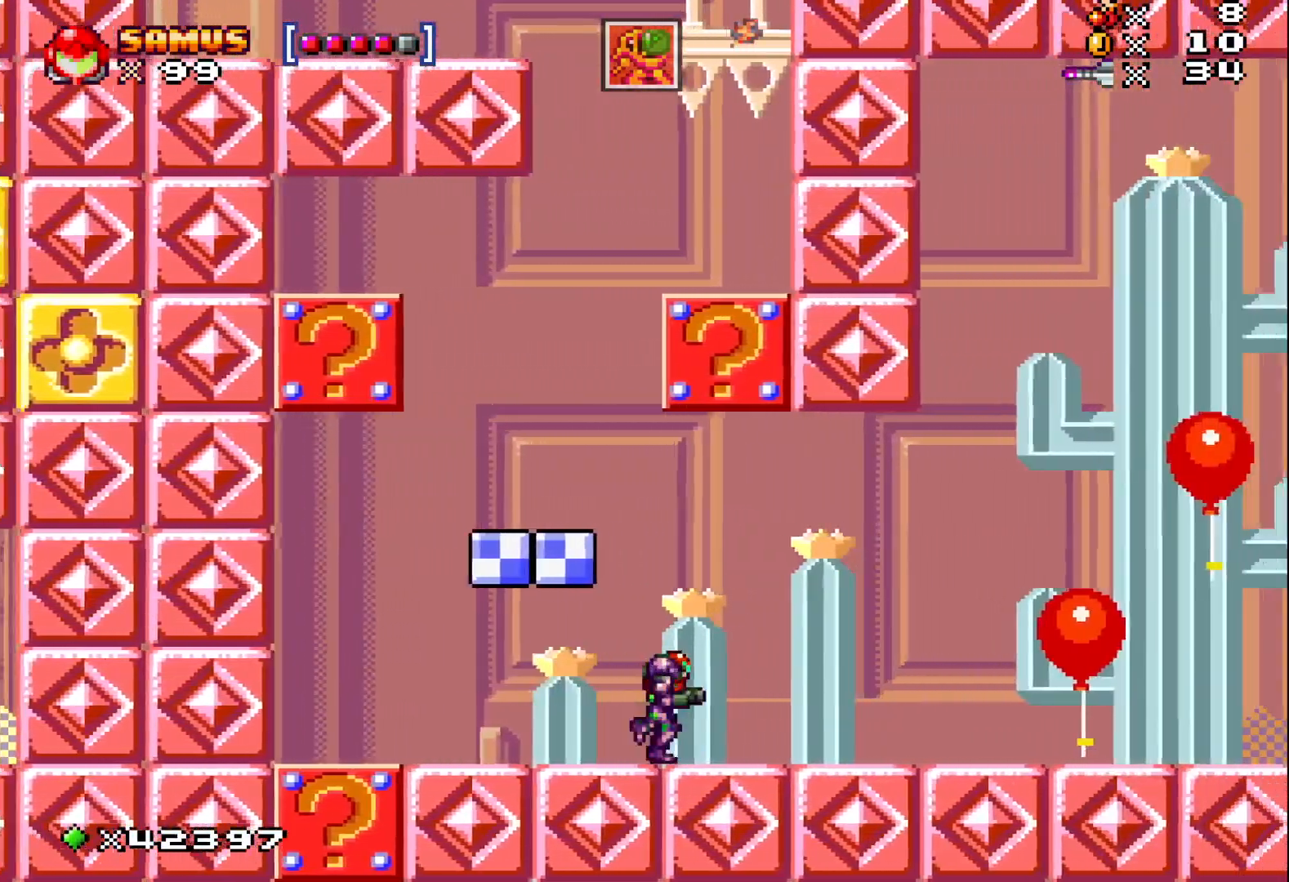
{"buttons": ["X"], "events": [[300, "DPAD_RIGHT", "up"]]}
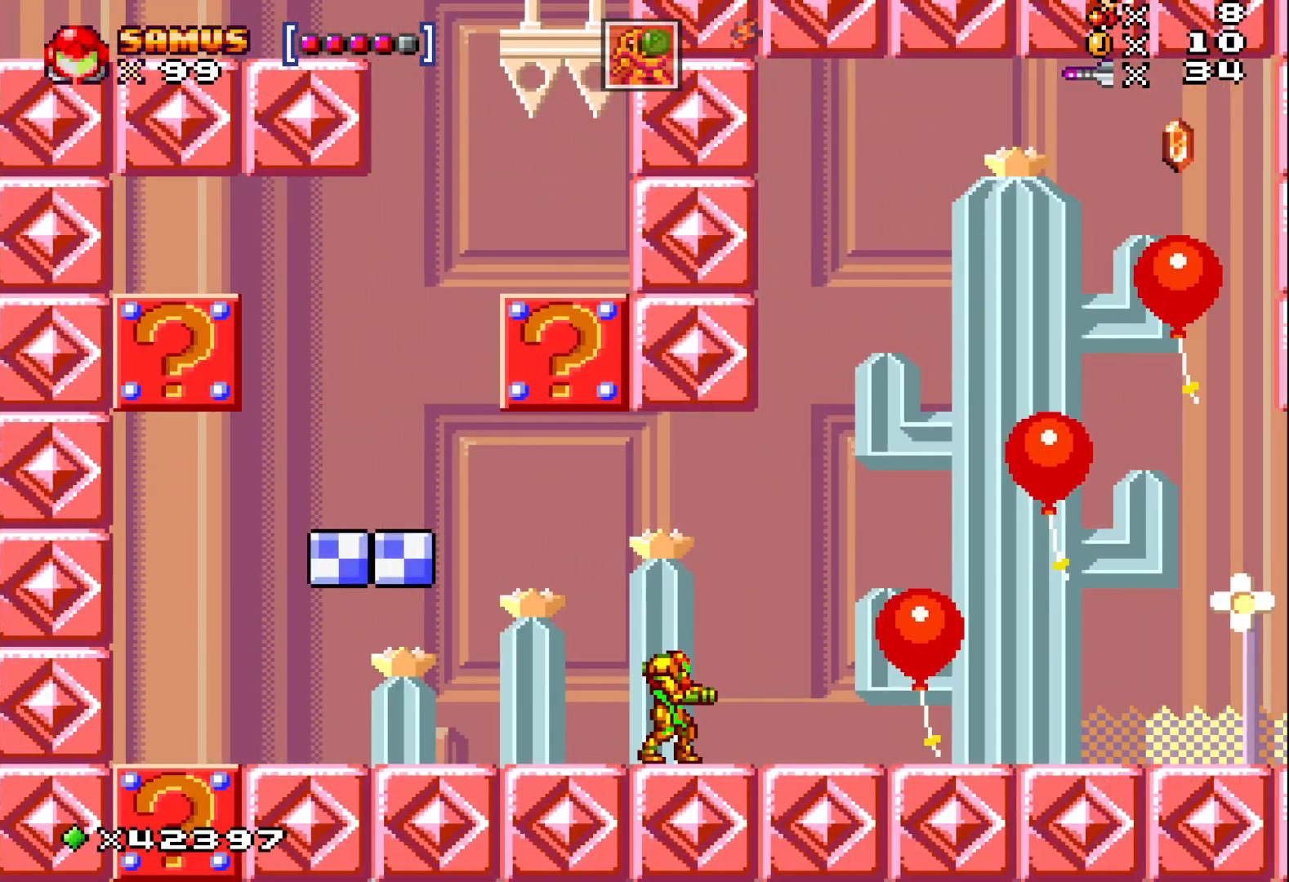
{"buttons": ["X", "DPAD_RIGHT"], "events": [[83, "DPAD_RIGHT", "down"]]}
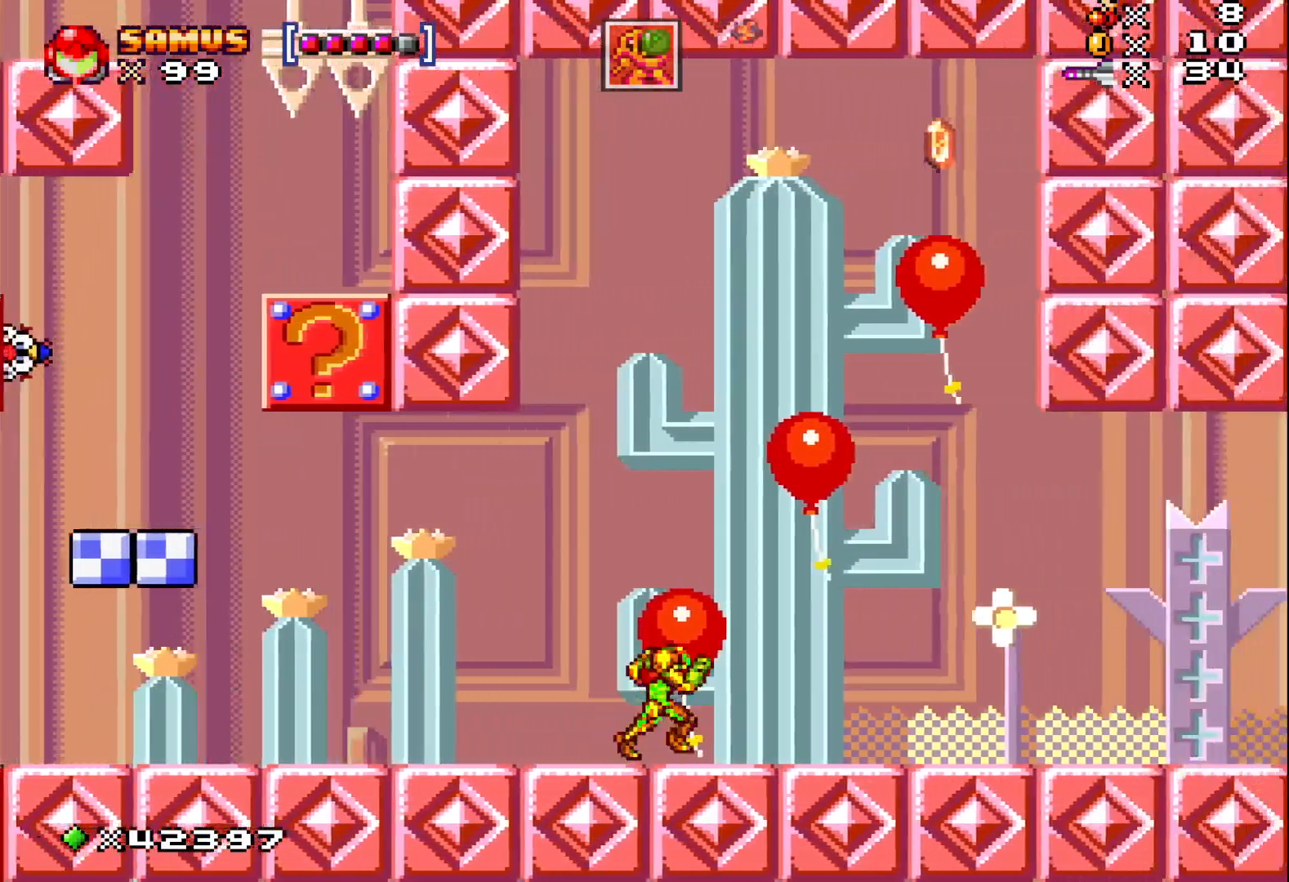
{"buttons": ["X", "DPAD_RIGHT"], "events": []}
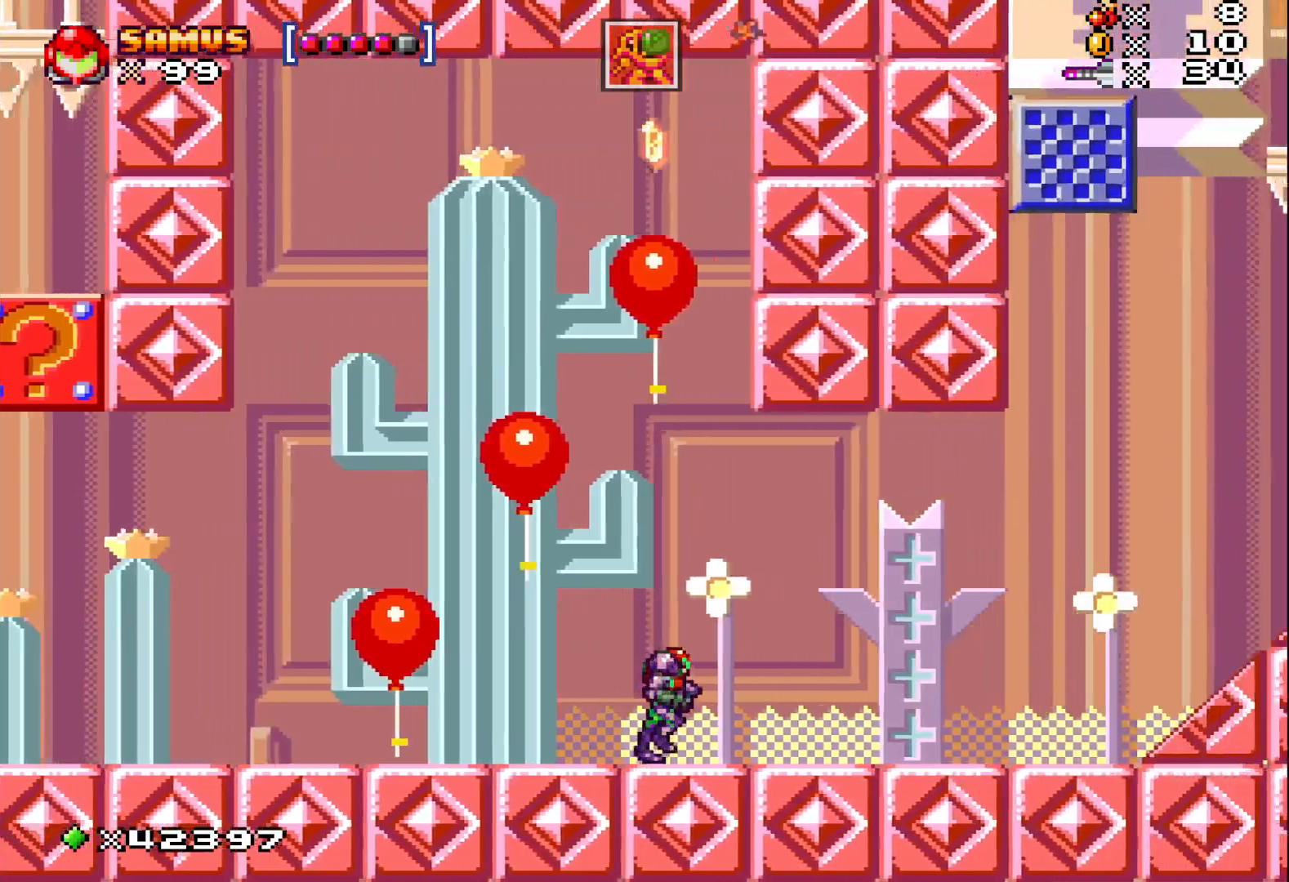
{"buttons": ["X", "DPAD_LEFT"], "events": [[300, "DPAD_RIGHT", "up"], [500, "DPAD_LEFT", "down"]]}
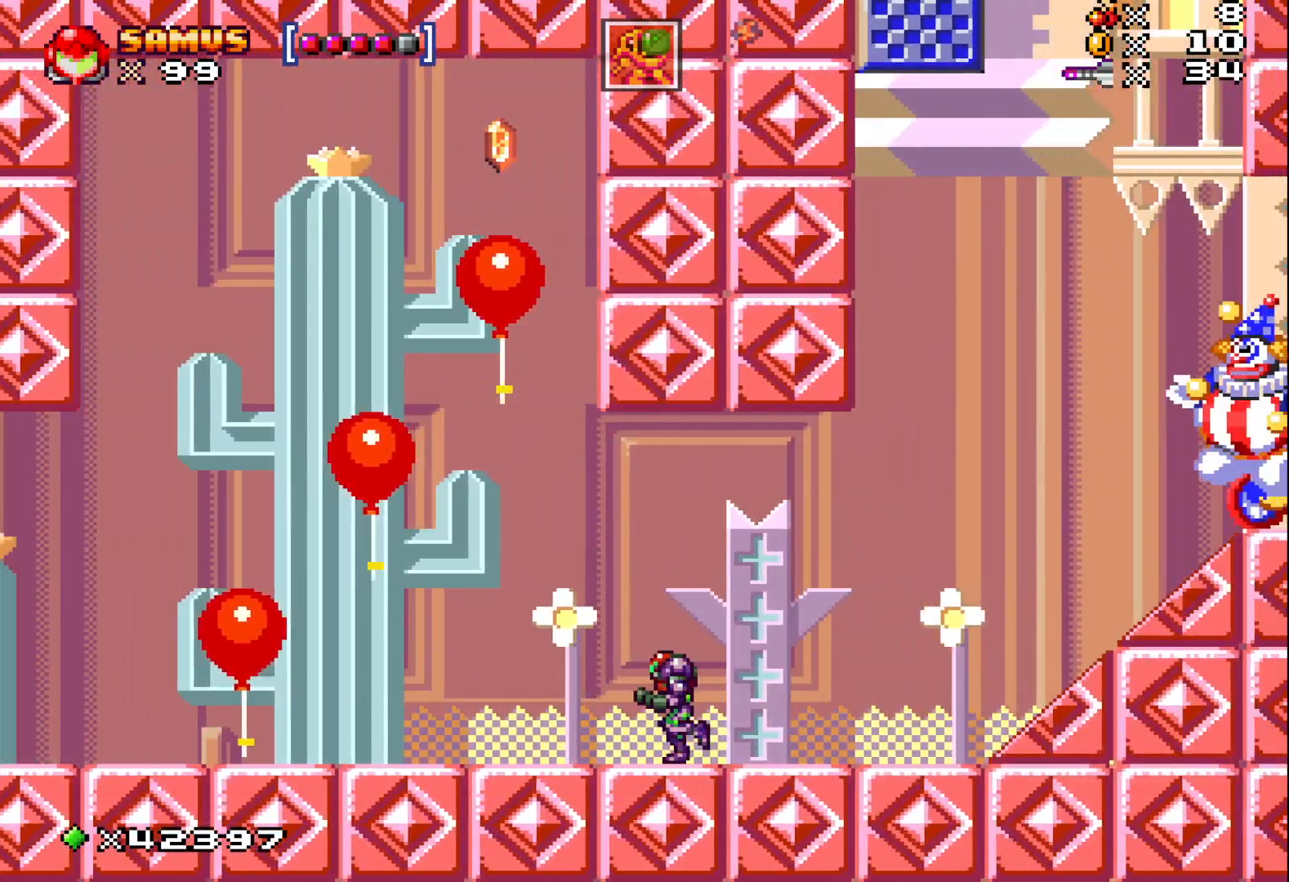
{"buttons": ["X"], "events": [[467, "DPAD_LEFT", "up"]]}
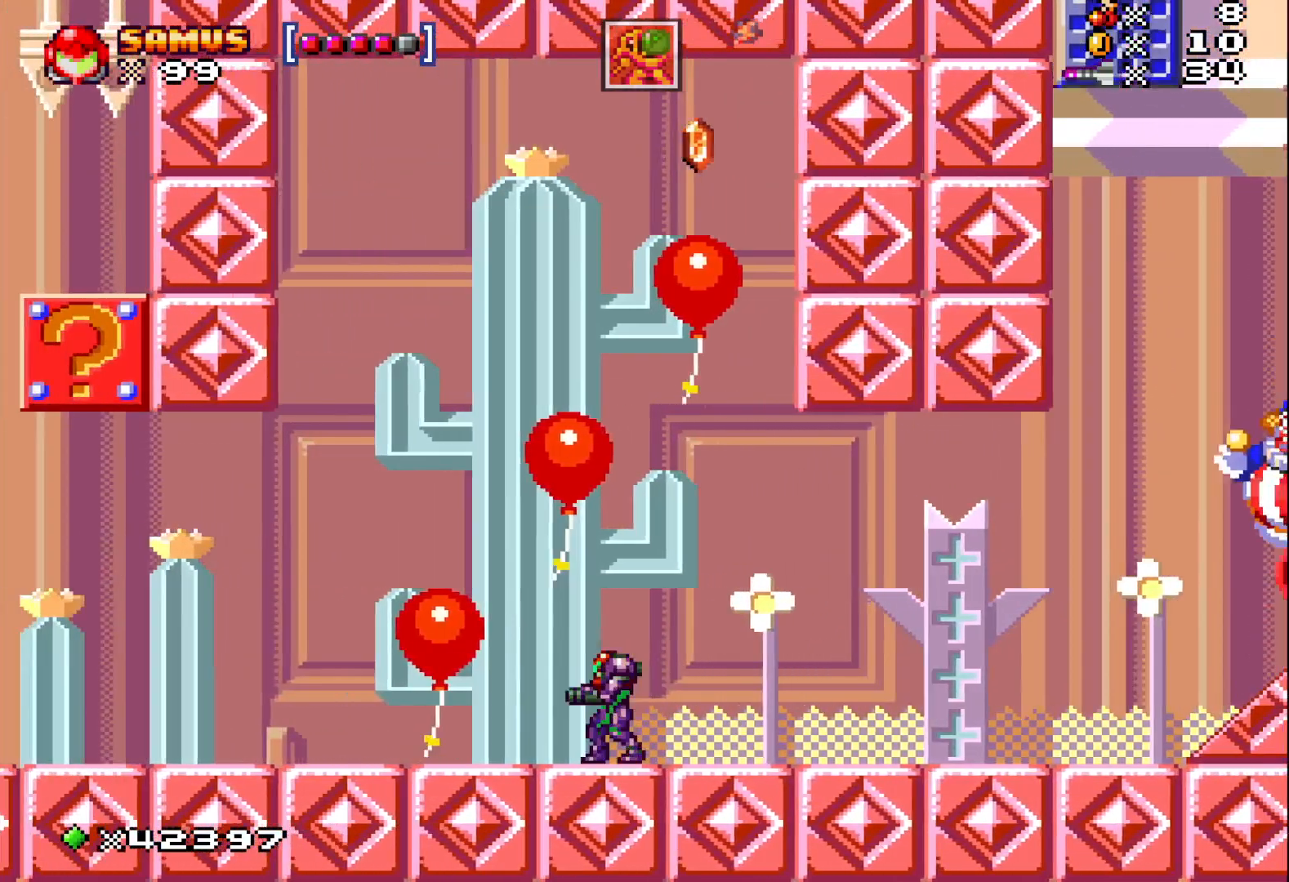
{"buttons": [], "events": [[133, "DPAD_RIGHT", "down"], [250, "DPAD_RIGHT", "up"], [317, "A", "down"], [417, "A", "up"], [417, "X", "up"]]}
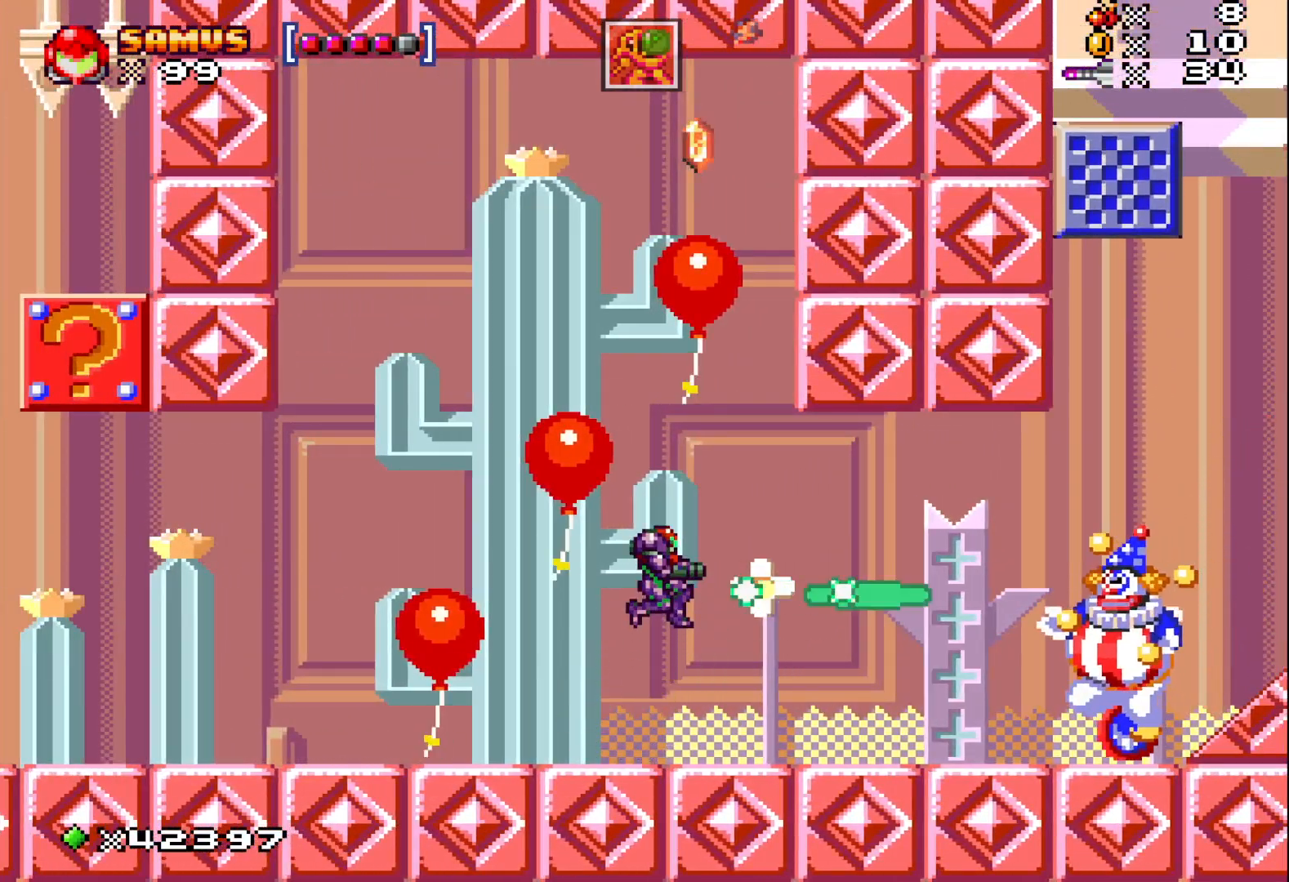
{"buttons": ["X"], "events": [[17, "X", "down"]]}
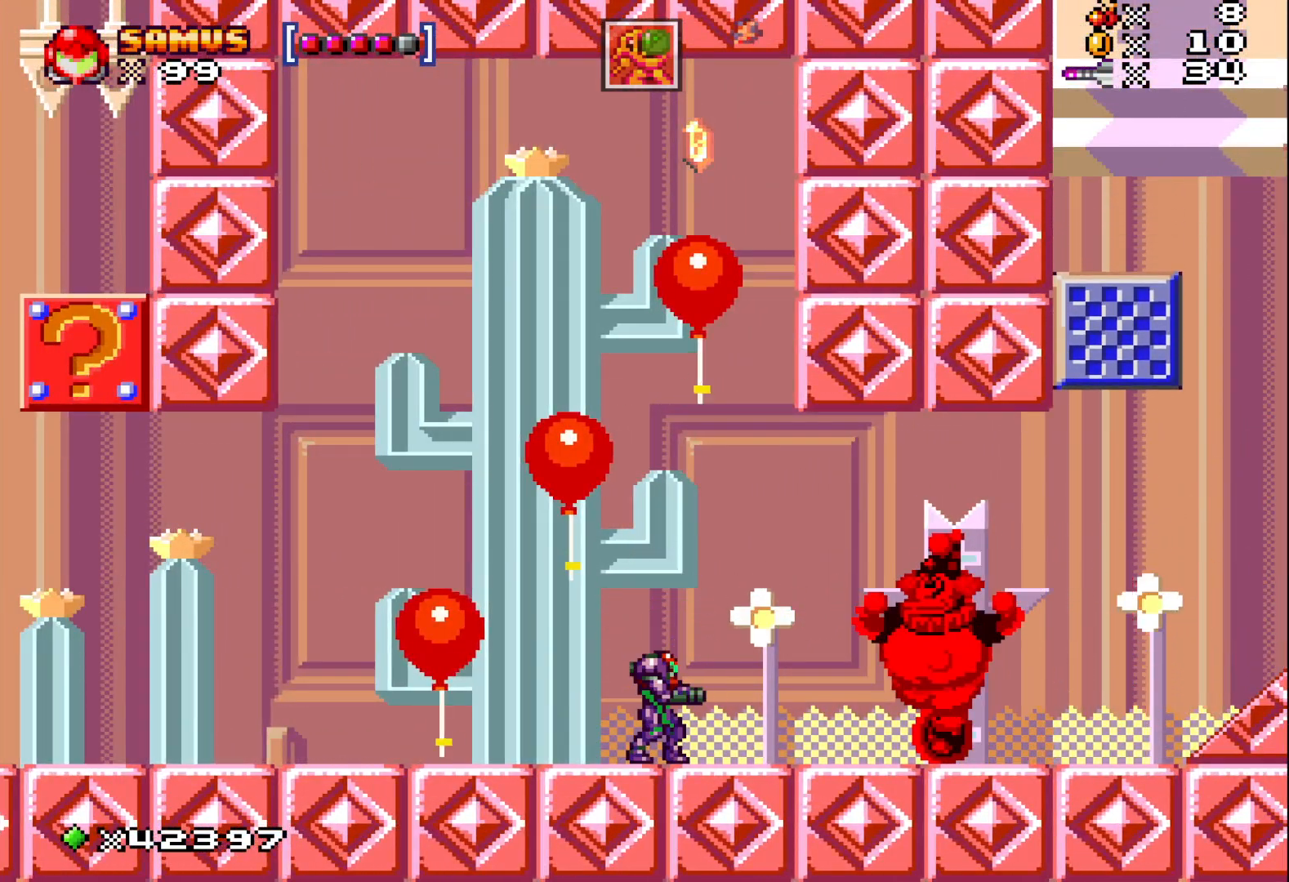
{"buttons": ["X", "DPAD_LEFT"], "events": [[217, "DPAD_LEFT", "down"]]}
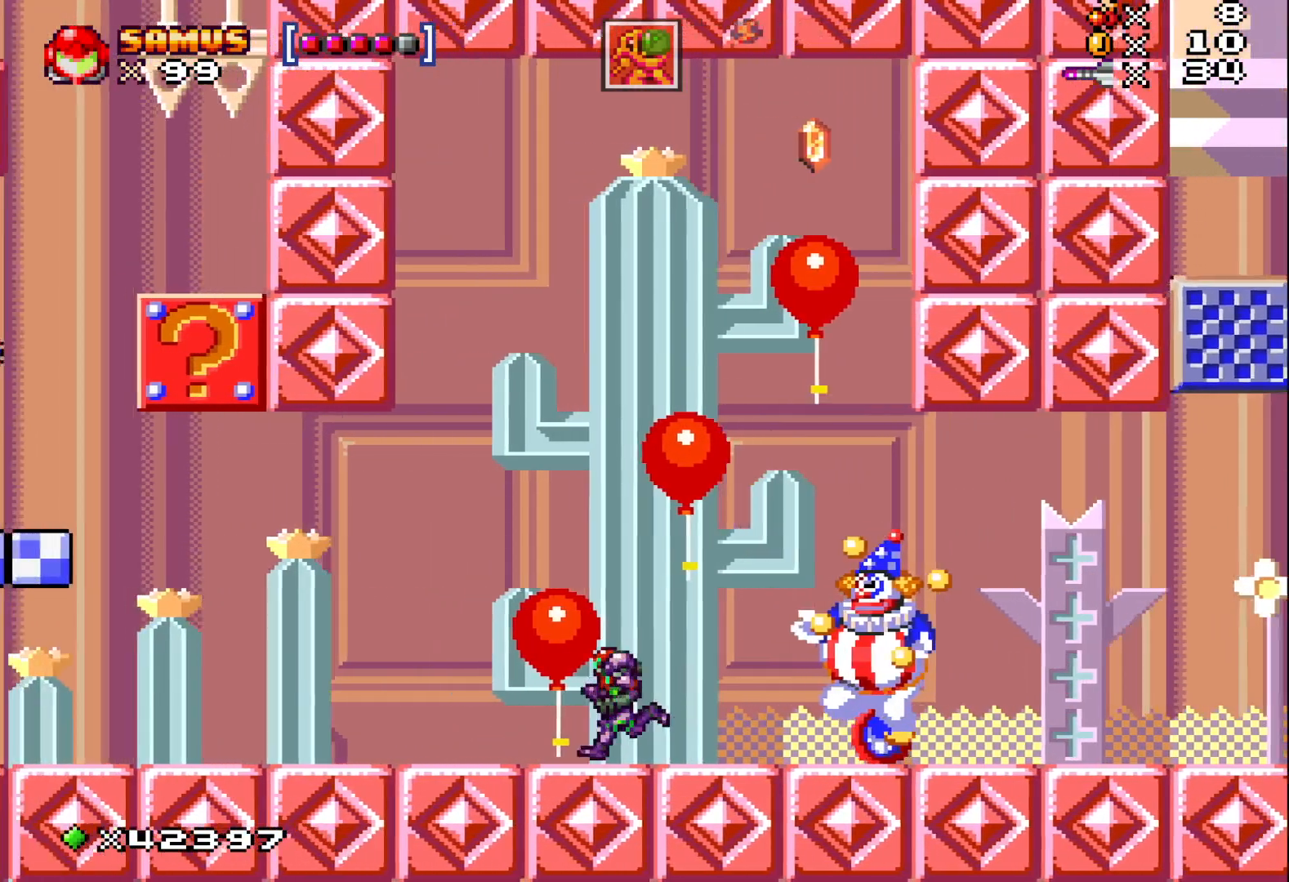
{"buttons": ["X", "DPAD_LEFT"], "events": []}
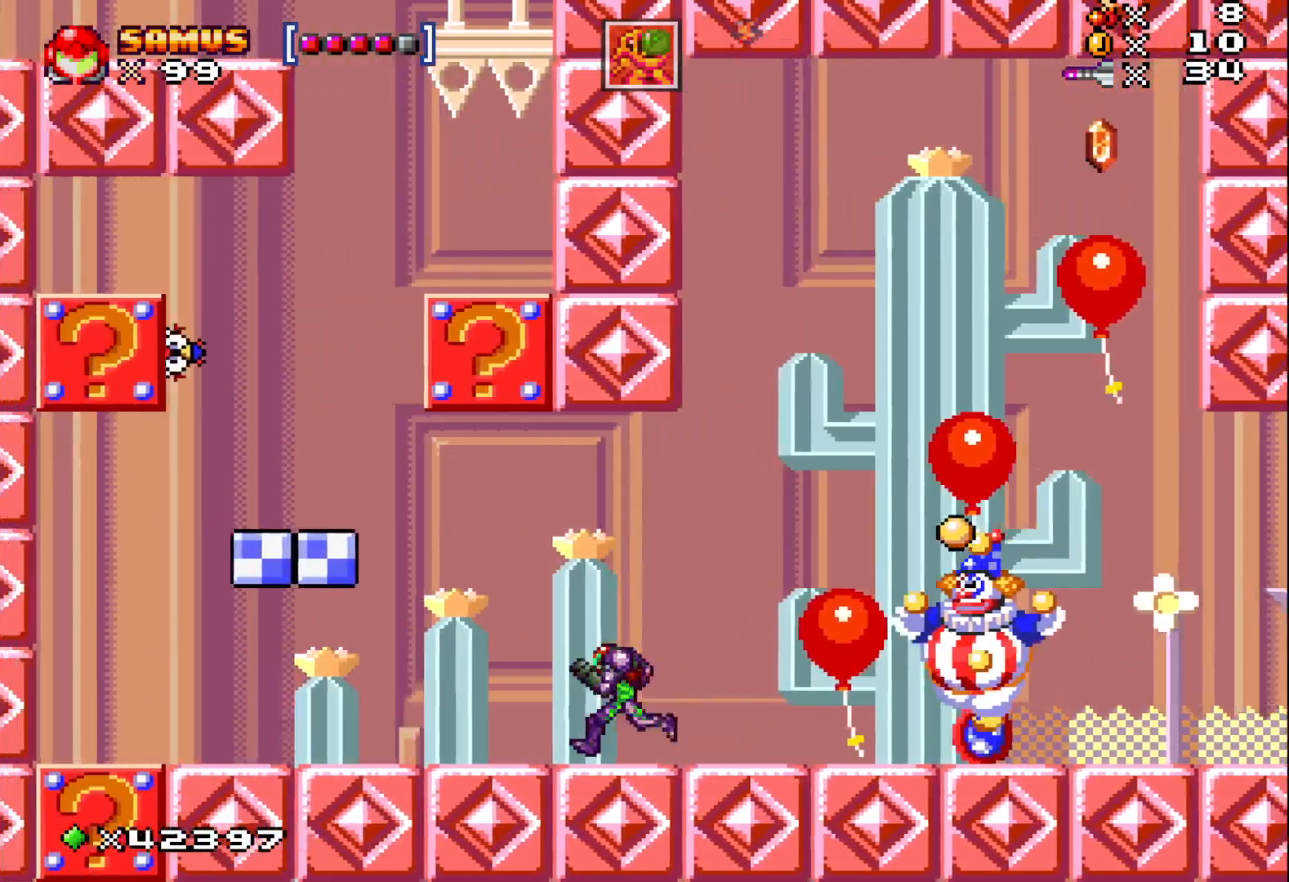
{"buttons": ["X"], "events": [[217, "DPAD_LEFT", "up"], [333, "DPAD_RIGHT", "down"], [350, "X", "up"], [433, "DPAD_RIGHT", "up"], [450, "X", "down"]]}
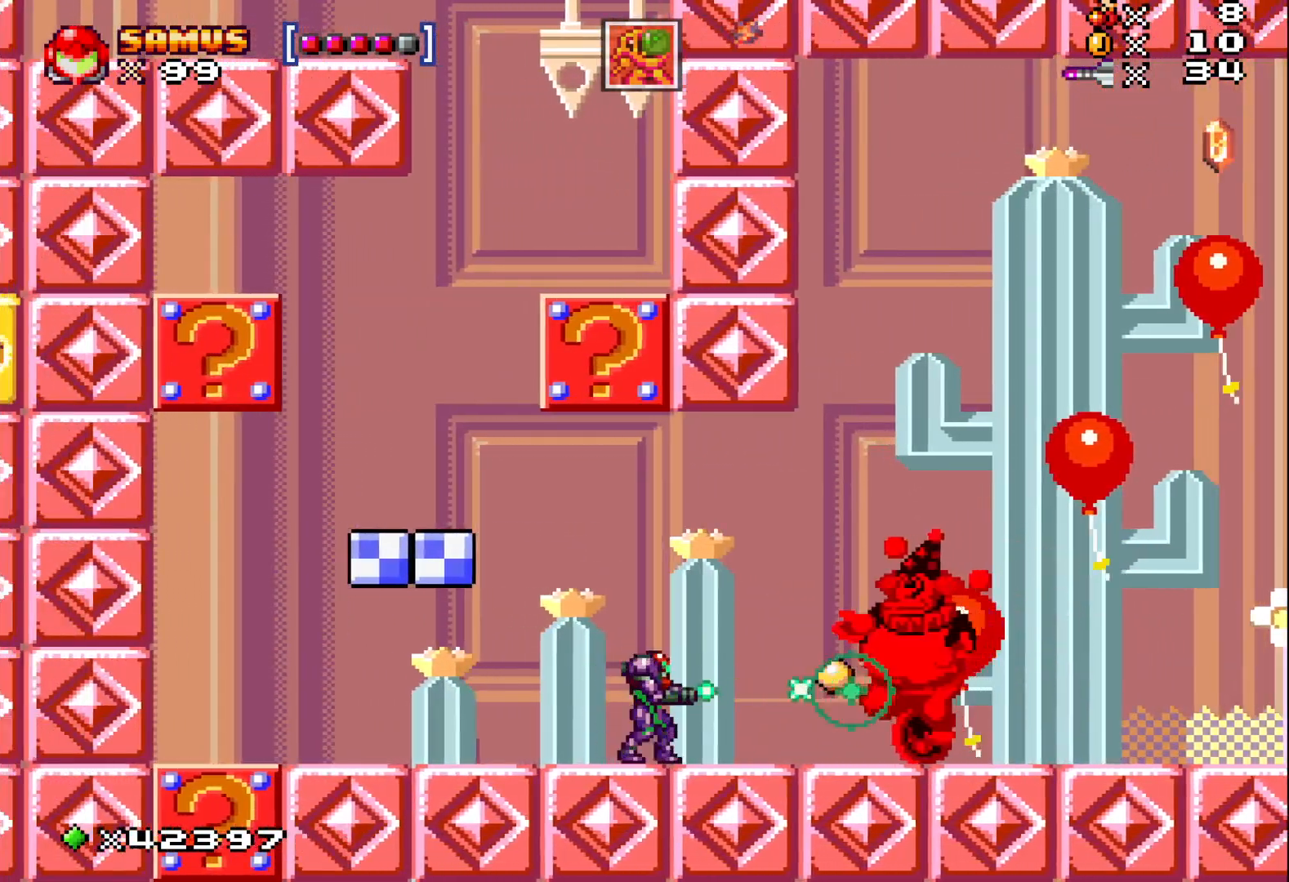
{"buttons": ["X", "DPAD_LEFT"], "events": [[100, "DPAD_LEFT", "down"]]}
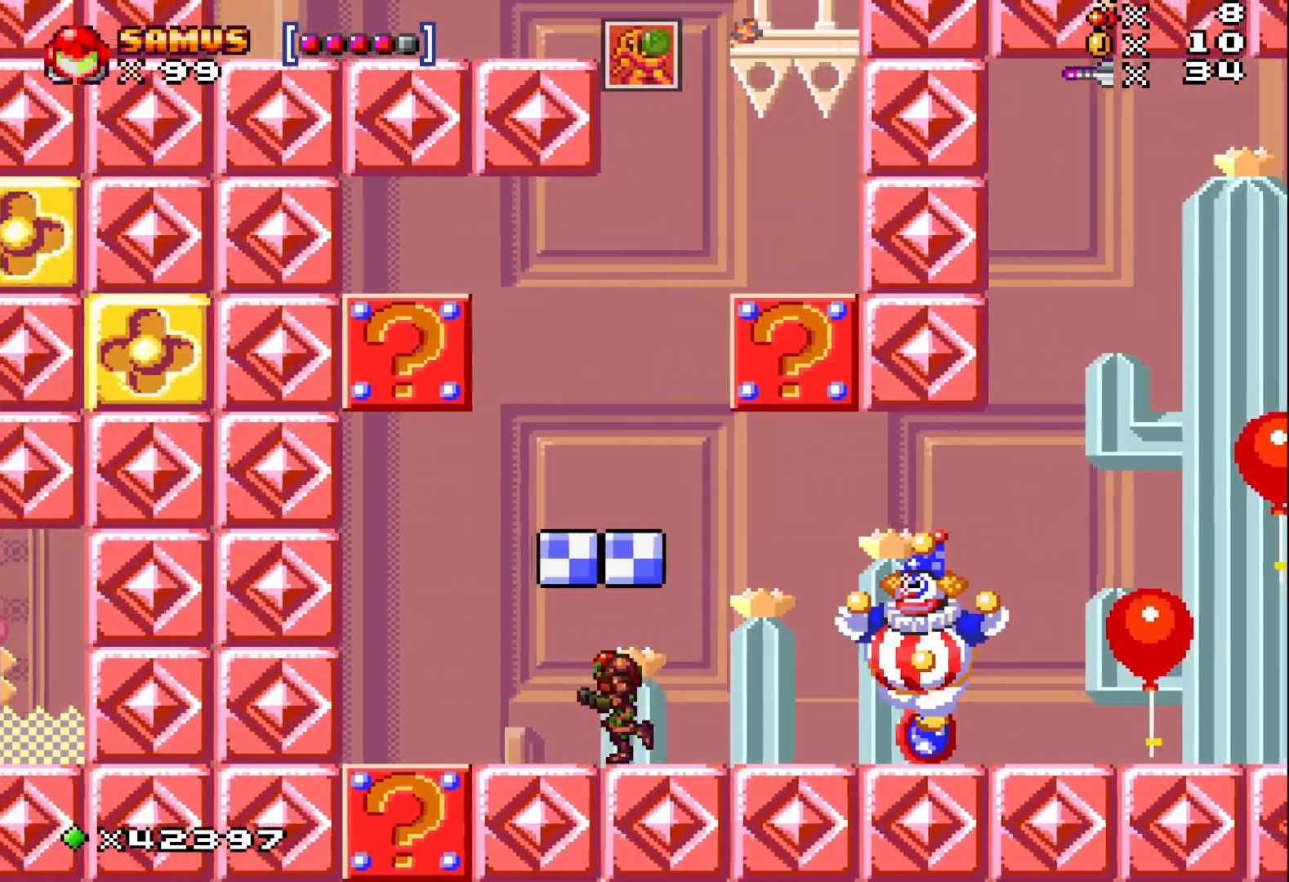
{"buttons": ["X", "DPAD_LEFT"], "events": []}
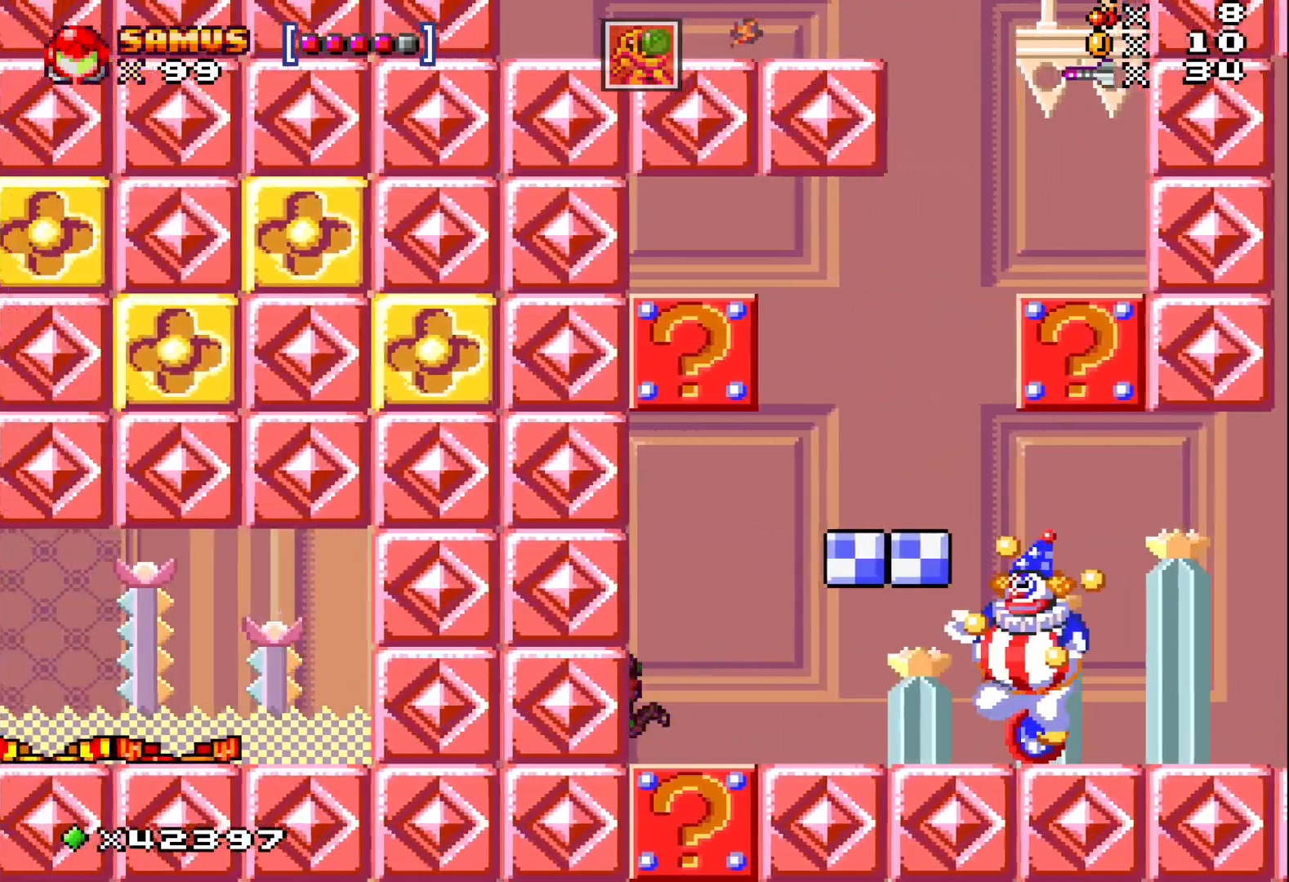
{"buttons": ["X", "DPAD_RIGHT"], "events": [[400, "DPAD_LEFT", "up"], [500, "DPAD_RIGHT", "down"]]}
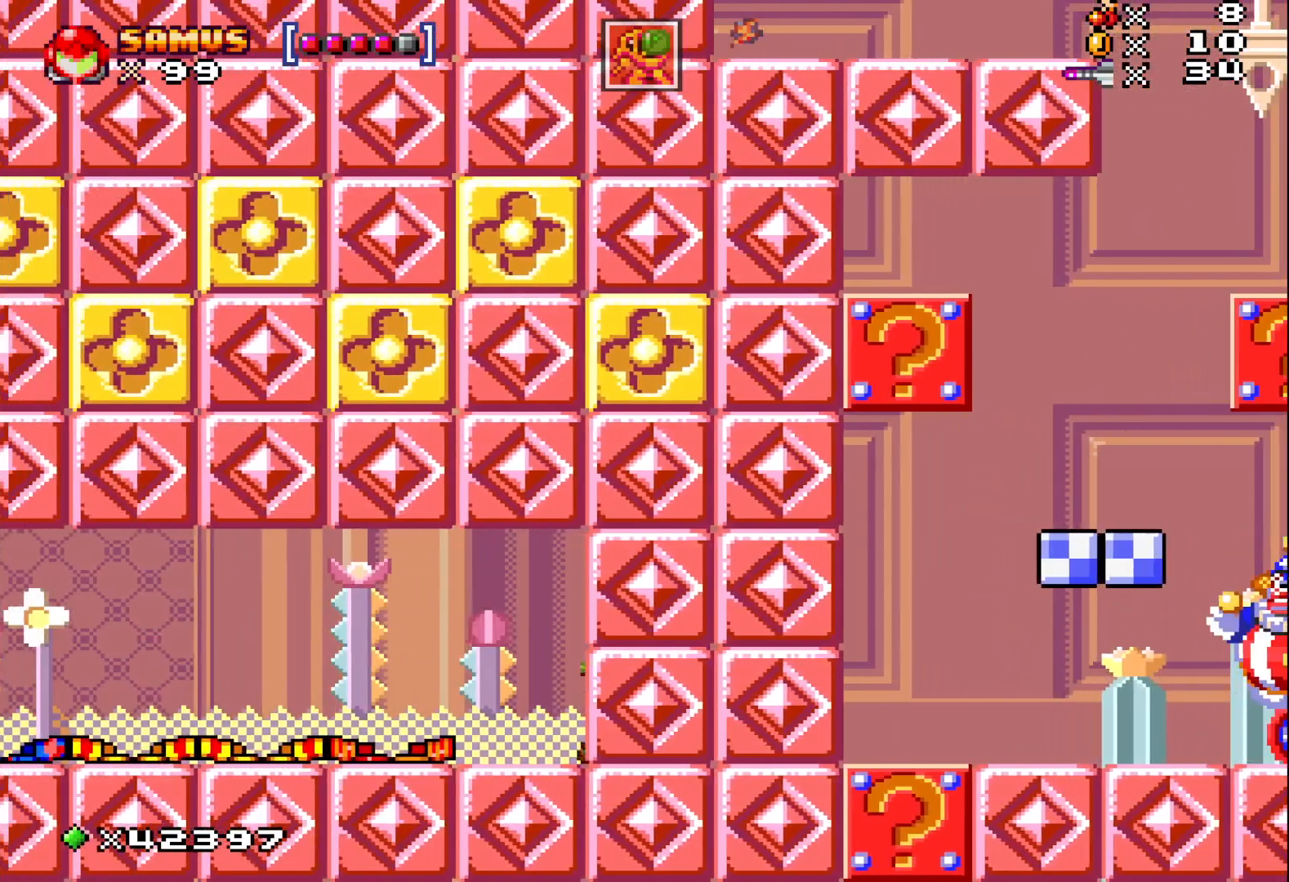
{"buttons": ["X", "DPAD_RIGHT"], "events": [[300, "X", "up"], [383, "X", "down"]]}
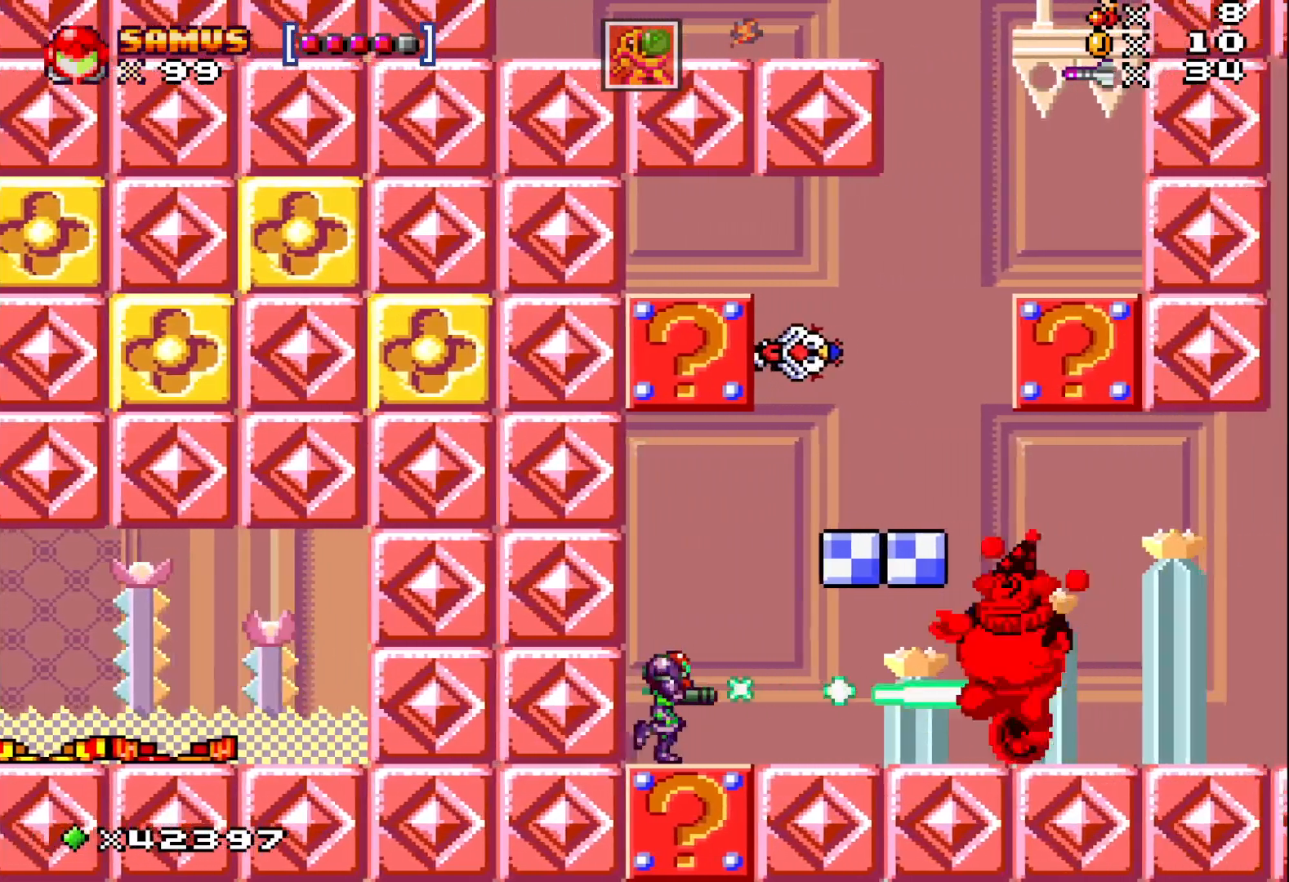
{"buttons": ["X"], "events": [[117, "DPAD_RIGHT", "up"], [317, "DPAD_RIGHT", "down"], [400, "DPAD_RIGHT", "up"]]}
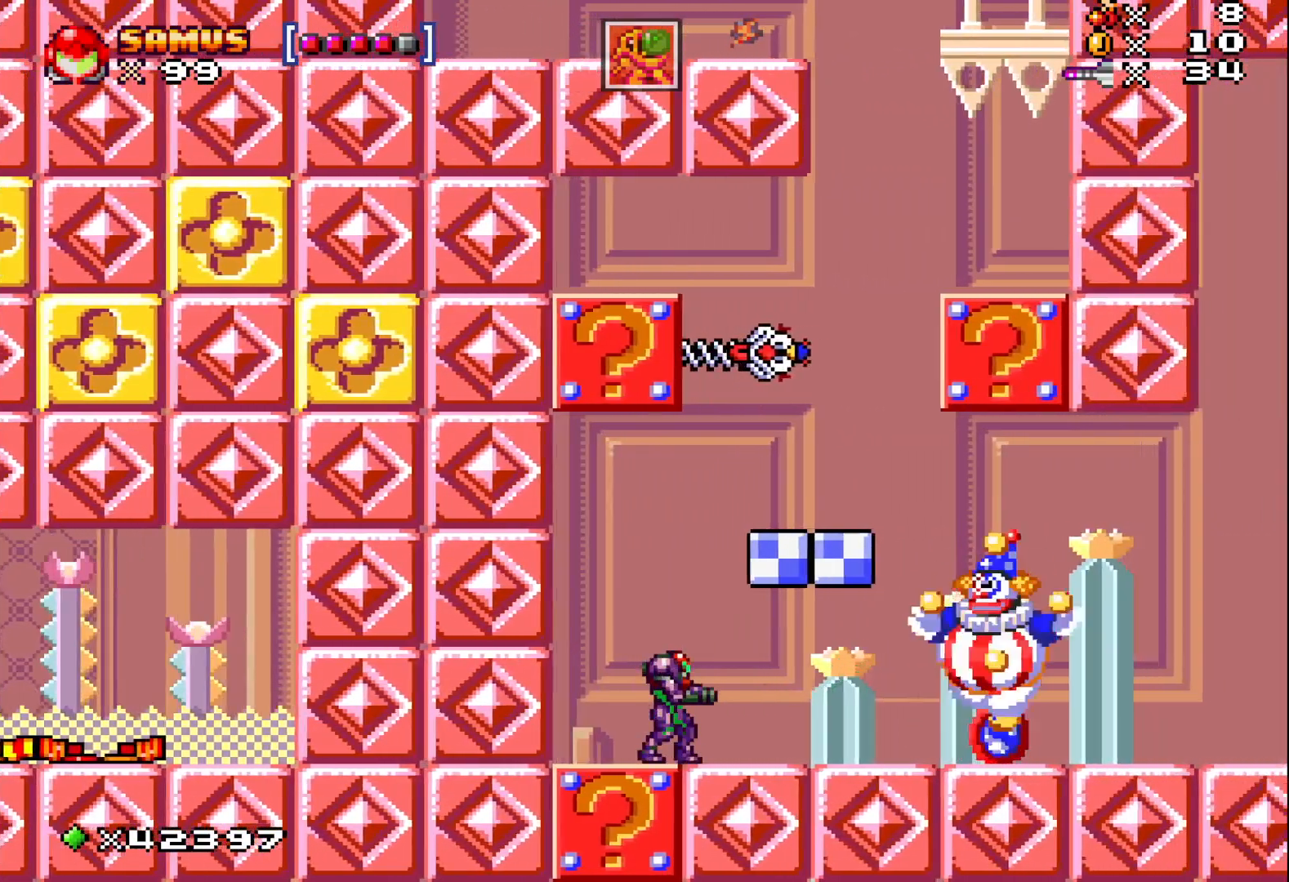
{"buttons": [], "events": [[100, "X", "up"], [150, "DPAD_RIGHT", "down"], [183, "X", "down"], [283, "X", "up"], [300, "DPAD_RIGHT", "up"], [350, "X", "down"], [450, "X", "up"]]}
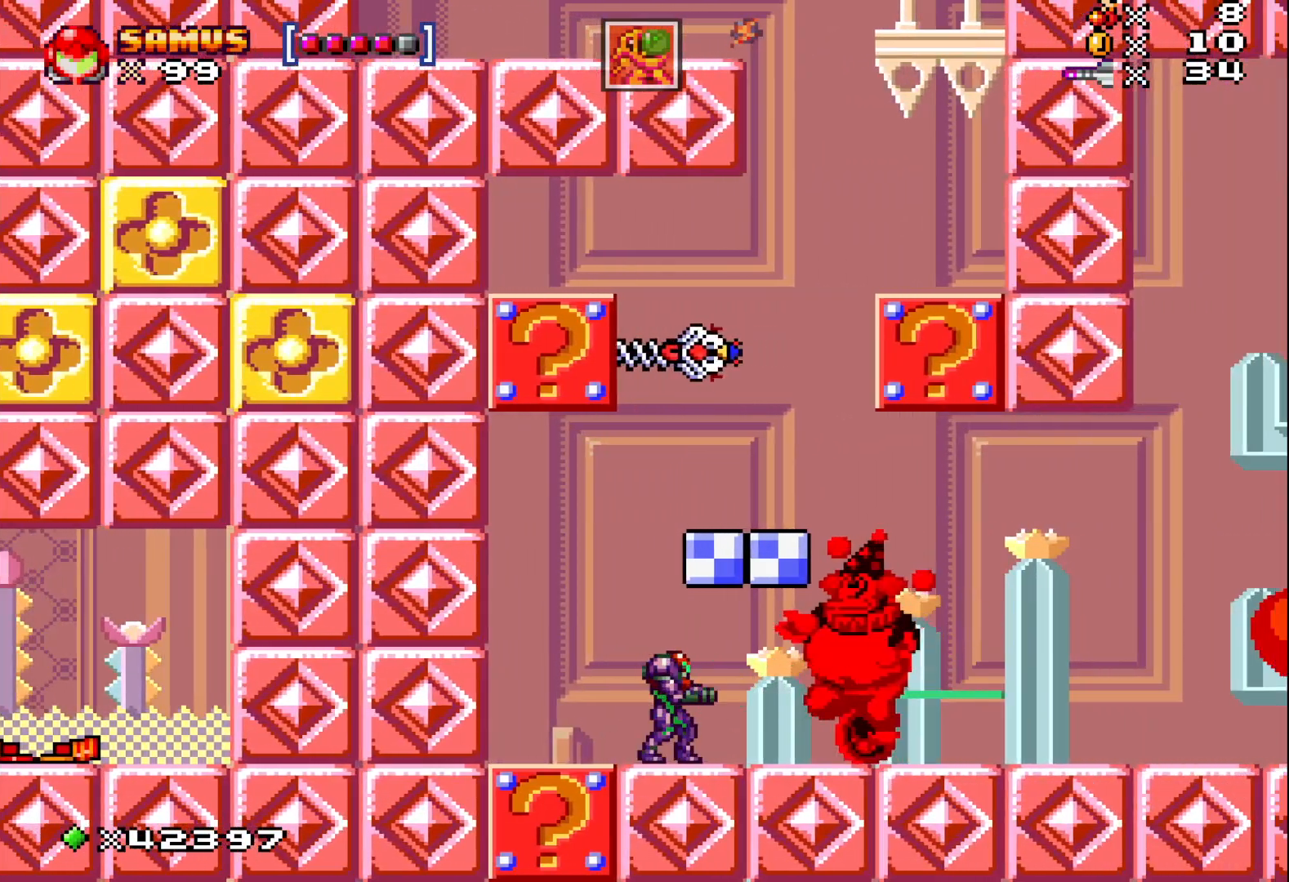
{"buttons": ["DPAD_RIGHT"], "events": [[33, "X", "down"], [117, "X", "up"], [200, "X", "down"], [283, "X", "up"], [383, "X", "down"], [467, "X", "up"], [500, "DPAD_RIGHT", "down"]]}
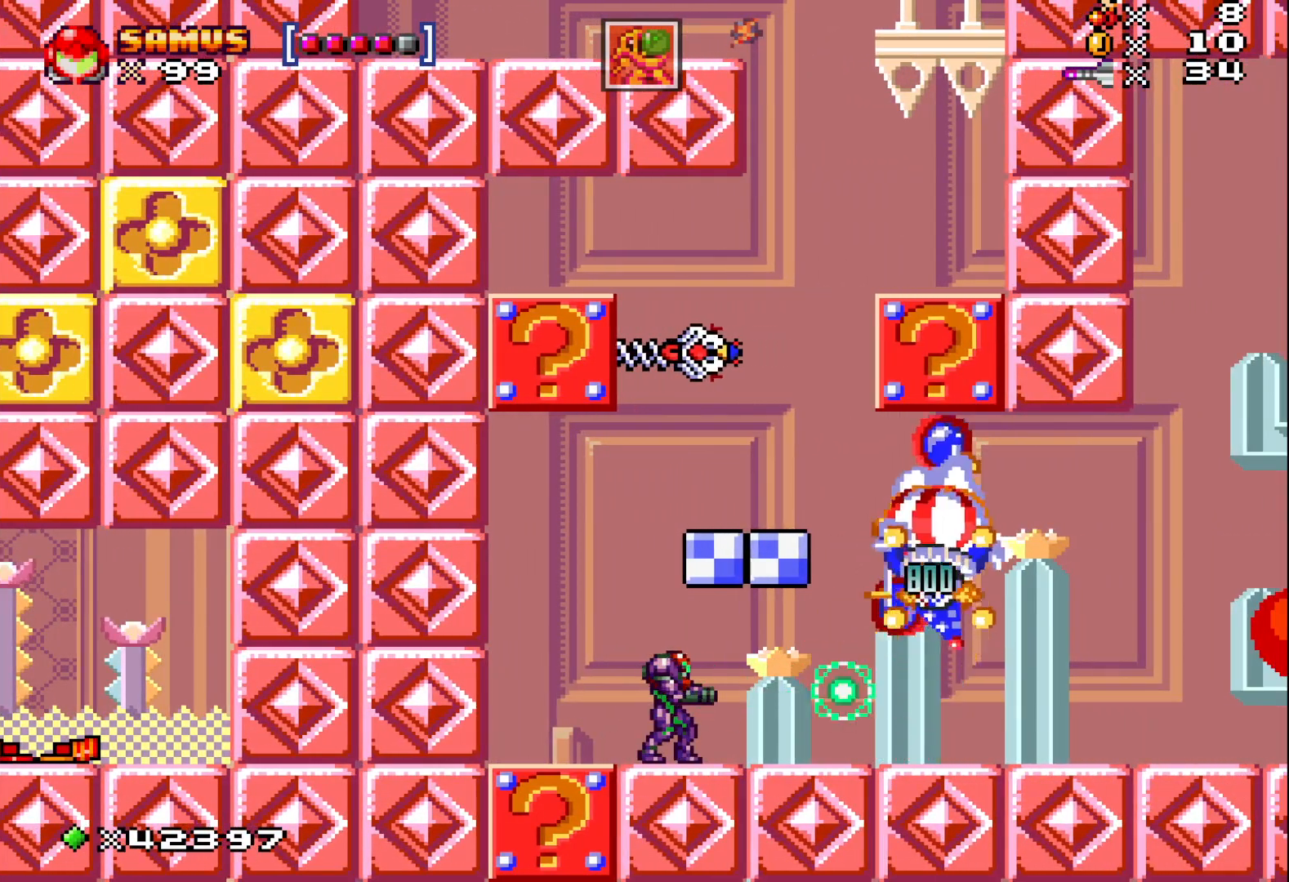
{"buttons": ["X", "DPAD_RIGHT"], "events": [[50, "X", "down"], [150, "DPAD_RIGHT", "up"], [167, "X", "up"], [250, "X", "down"], [400, "DPAD_RIGHT", "down"]]}
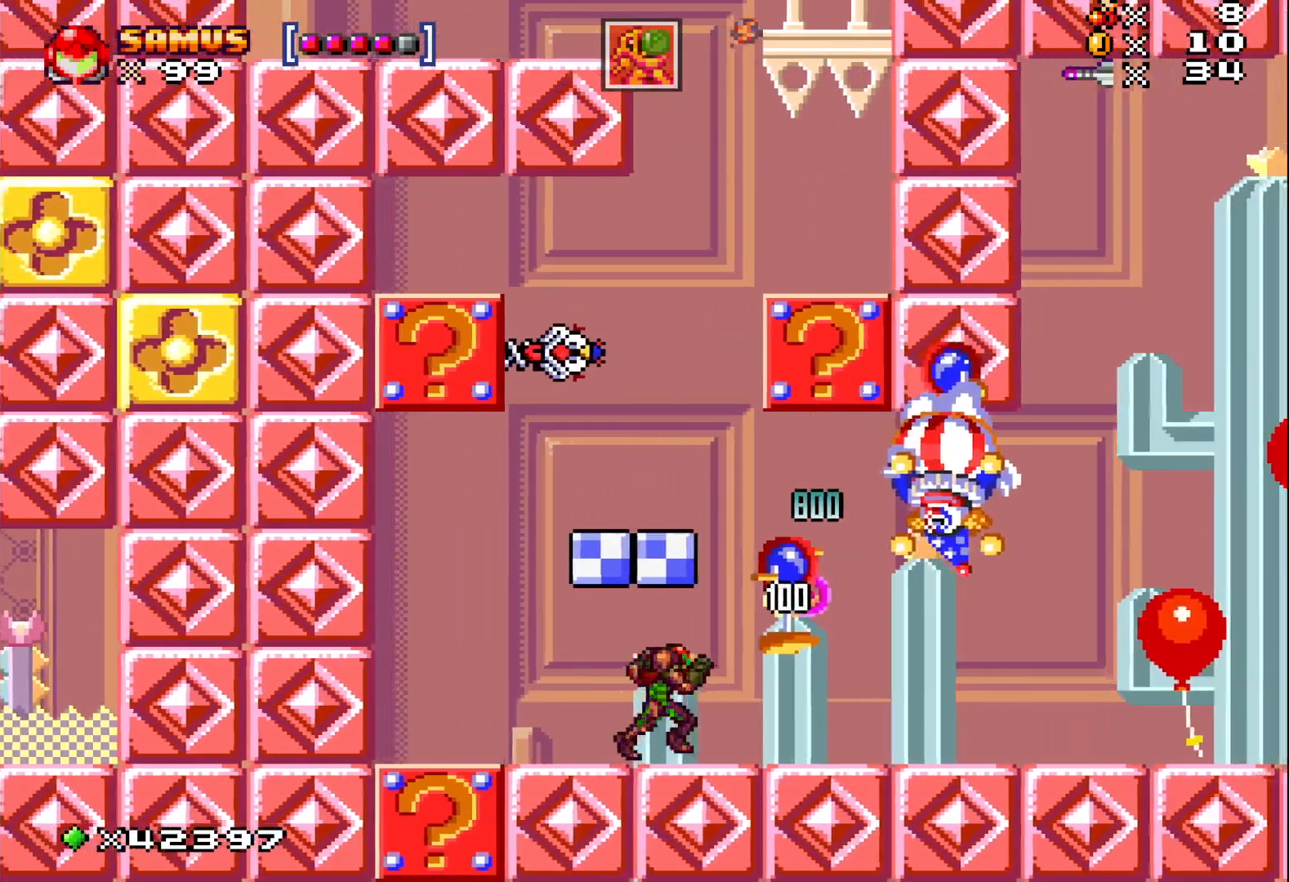
{"buttons": ["X"], "events": [[300, "DPAD_RIGHT", "up"]]}
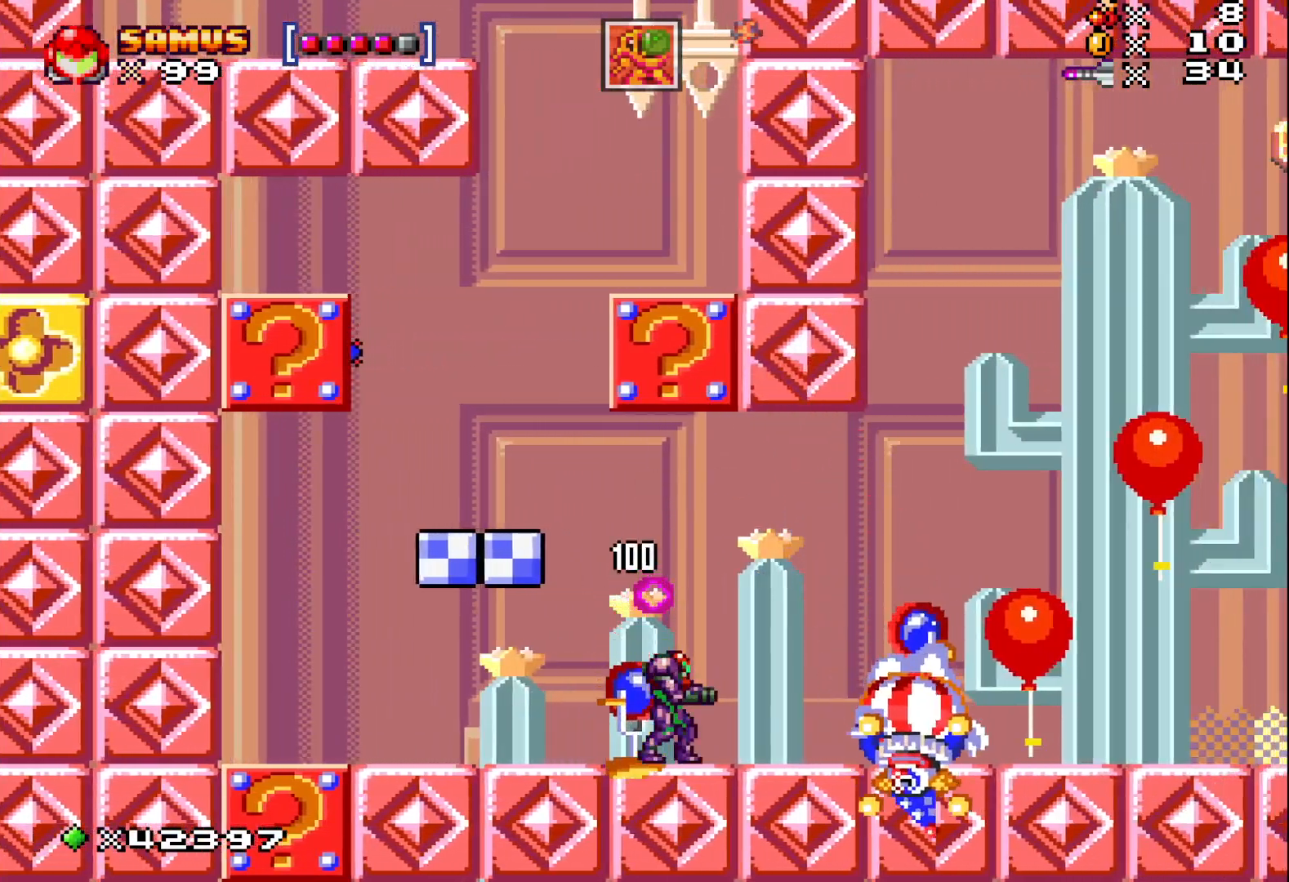
{"buttons": ["X", "DPAD_RIGHT"], "events": [[117, "A", "down"], [233, "A", "up"], [333, "DPAD_RIGHT", "down"]]}
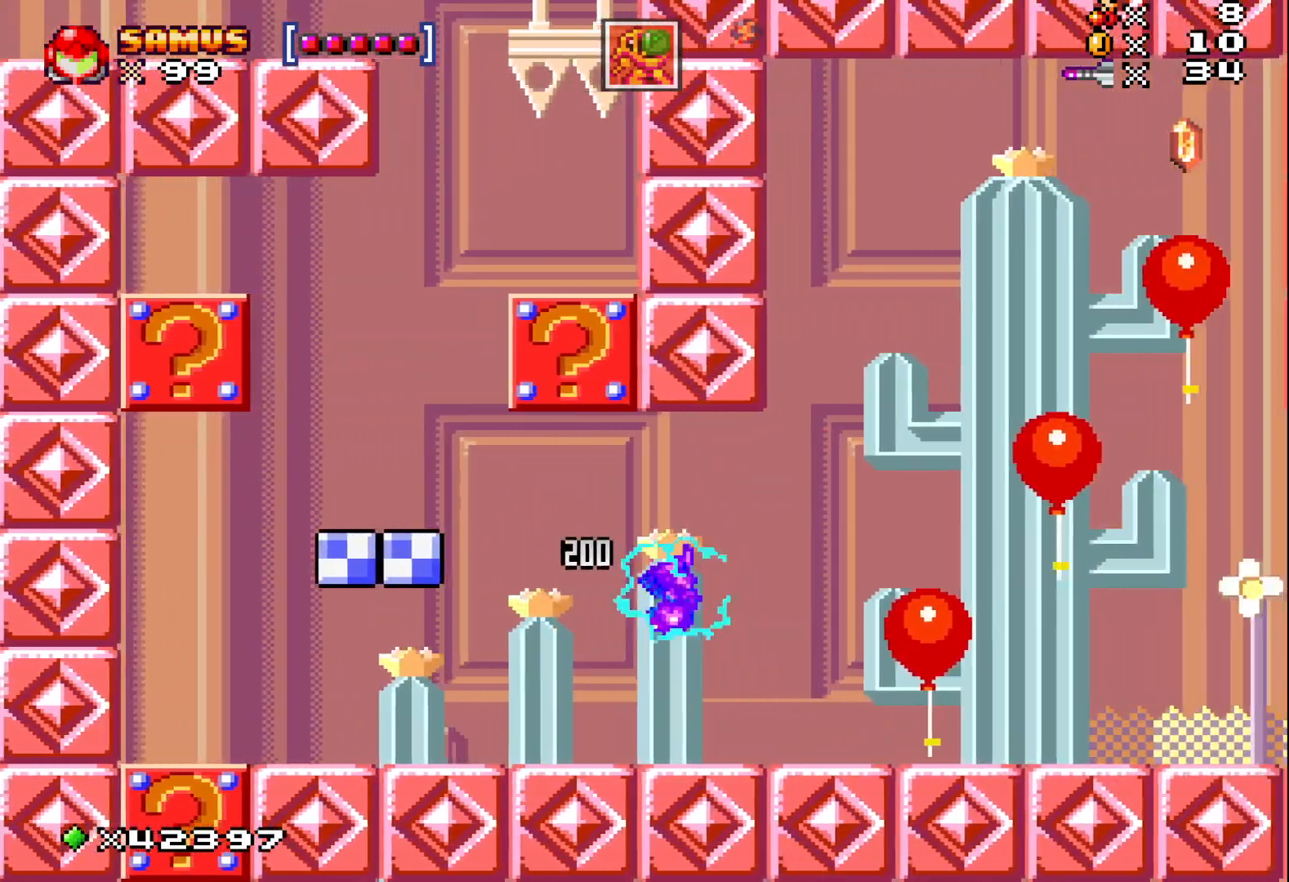
{"buttons": ["A", "X", "DPAD_RIGHT"], "events": [[133, "DPAD_RIGHT", "up"], [233, "A", "down"], [350, "DPAD_RIGHT", "down"]]}
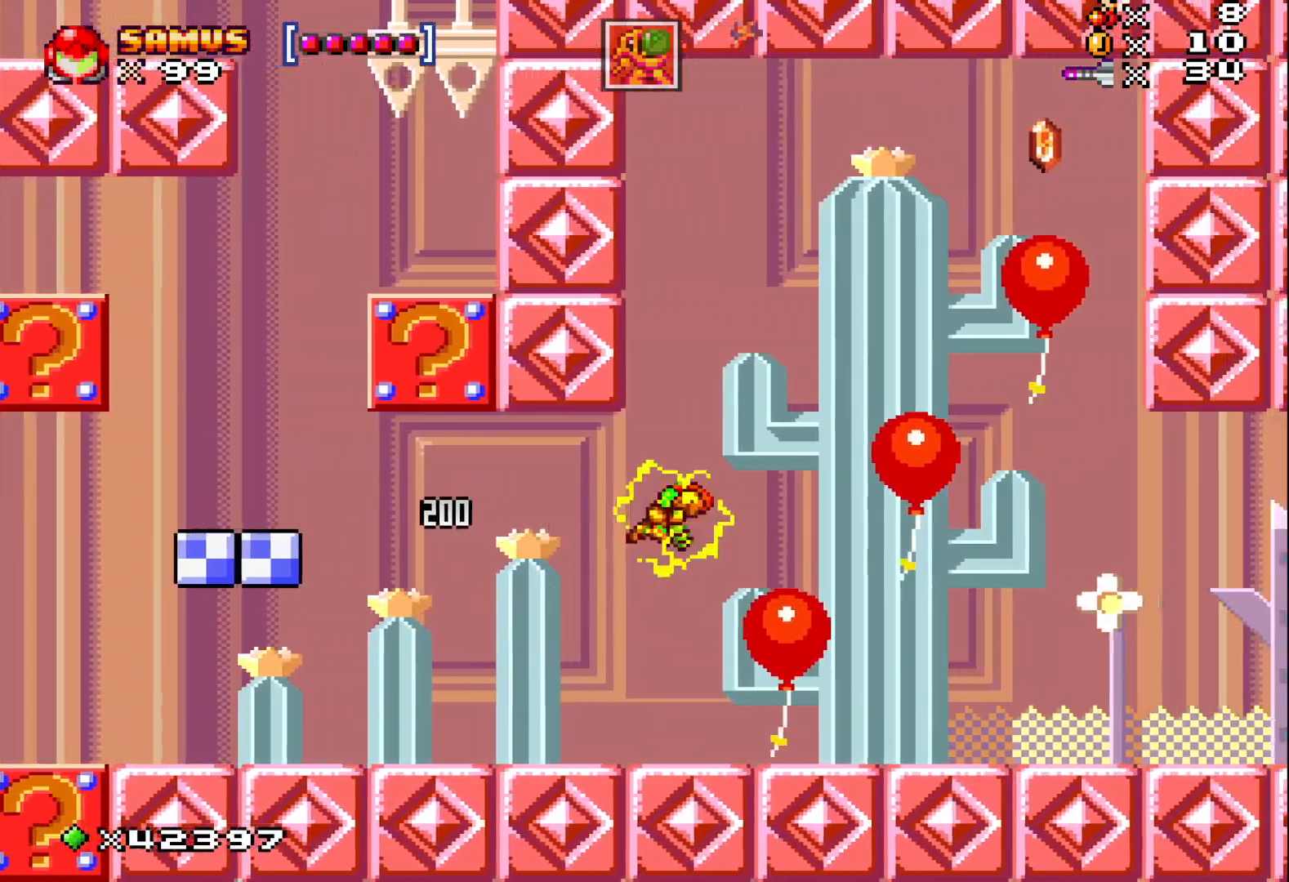
{"buttons": ["A", "X"], "events": [[217, "DPAD_RIGHT", "up"]]}
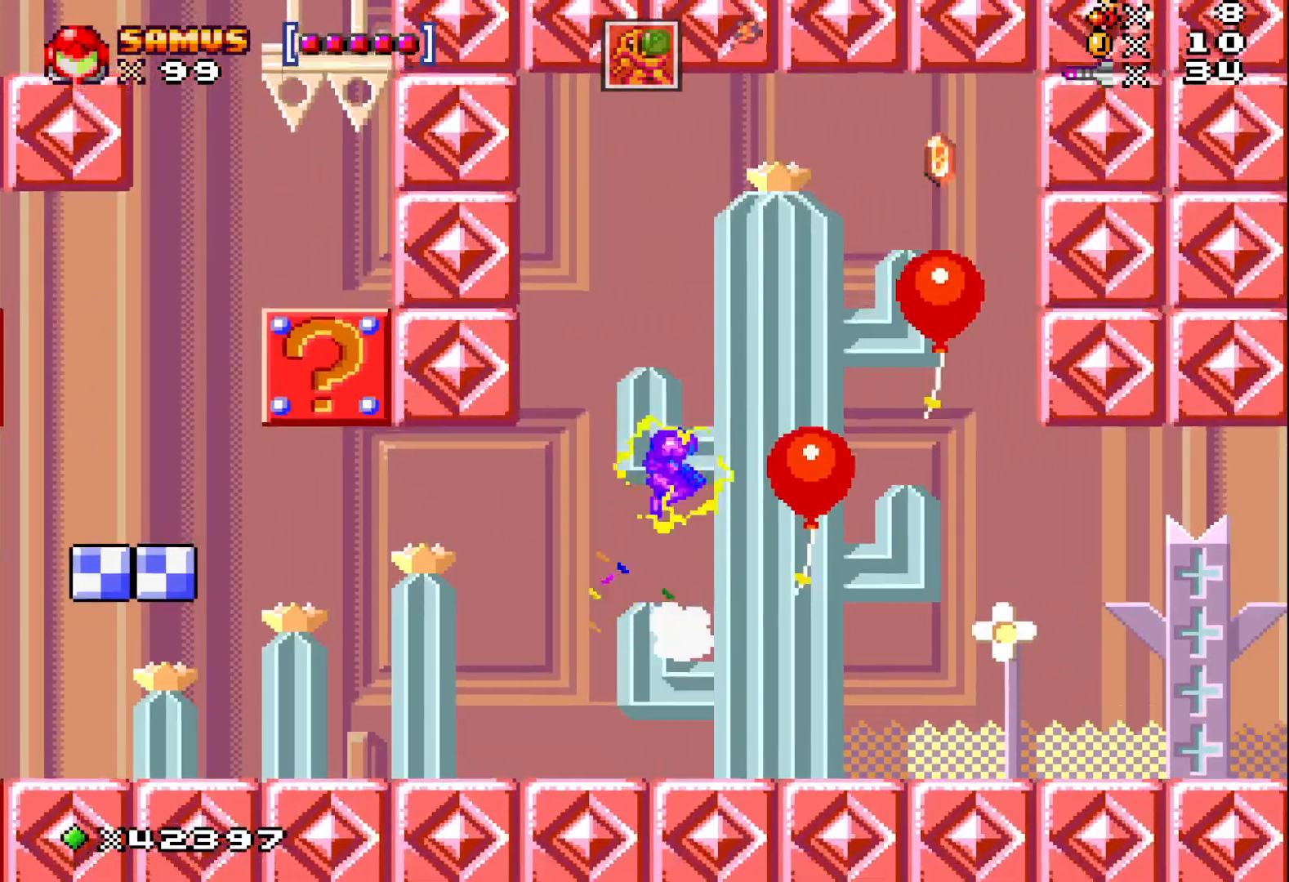
{"buttons": ["A", "X"], "events": [[200, "DPAD_RIGHT", "down"], [417, "DPAD_RIGHT", "up"]]}
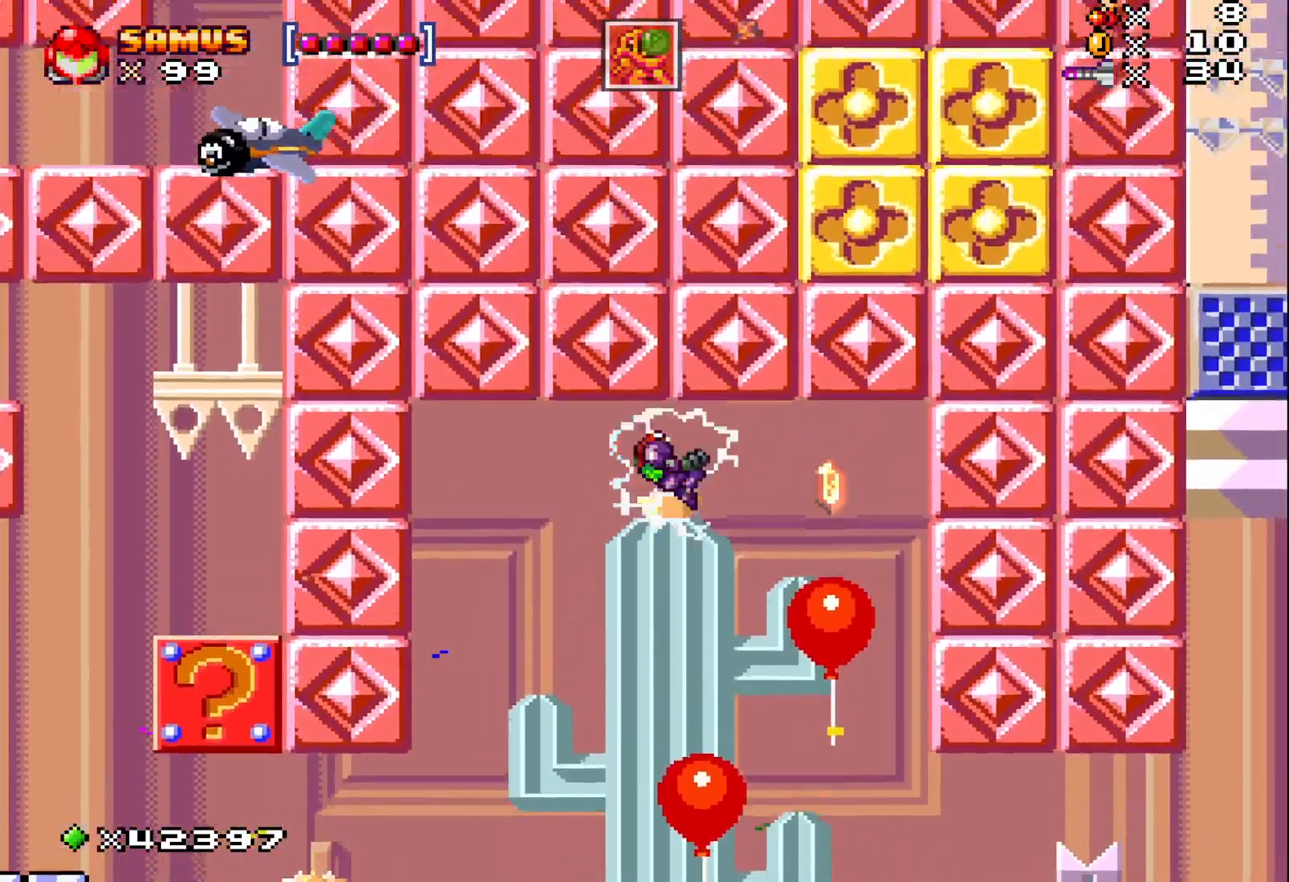
{"buttons": ["A", "X"], "events": []}
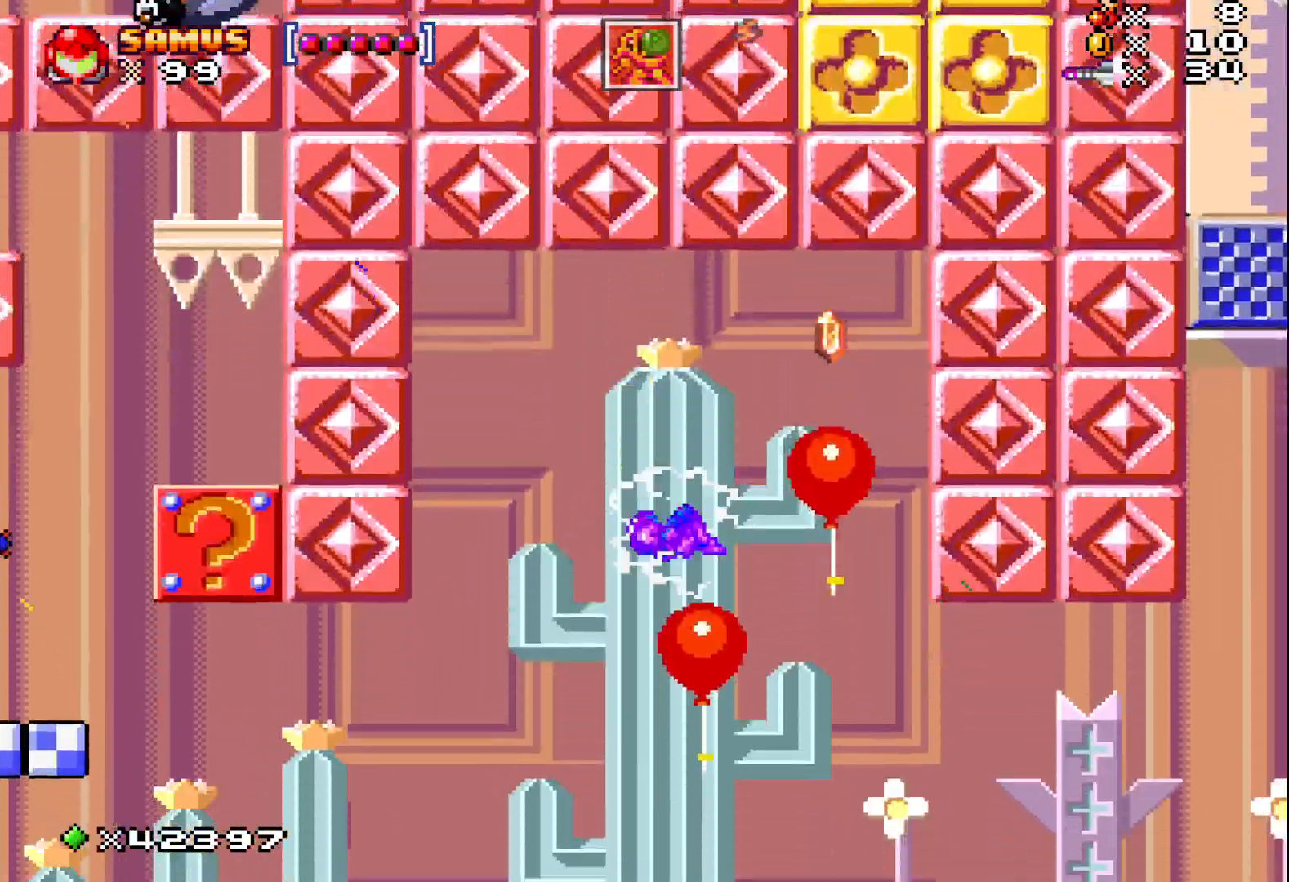
{"buttons": ["A", "X", "DPAD_RIGHT"], "events": [[67, "DPAD_RIGHT", "down"], [317, "DPAD_RIGHT", "up"], [450, "DPAD_RIGHT", "down"]]}